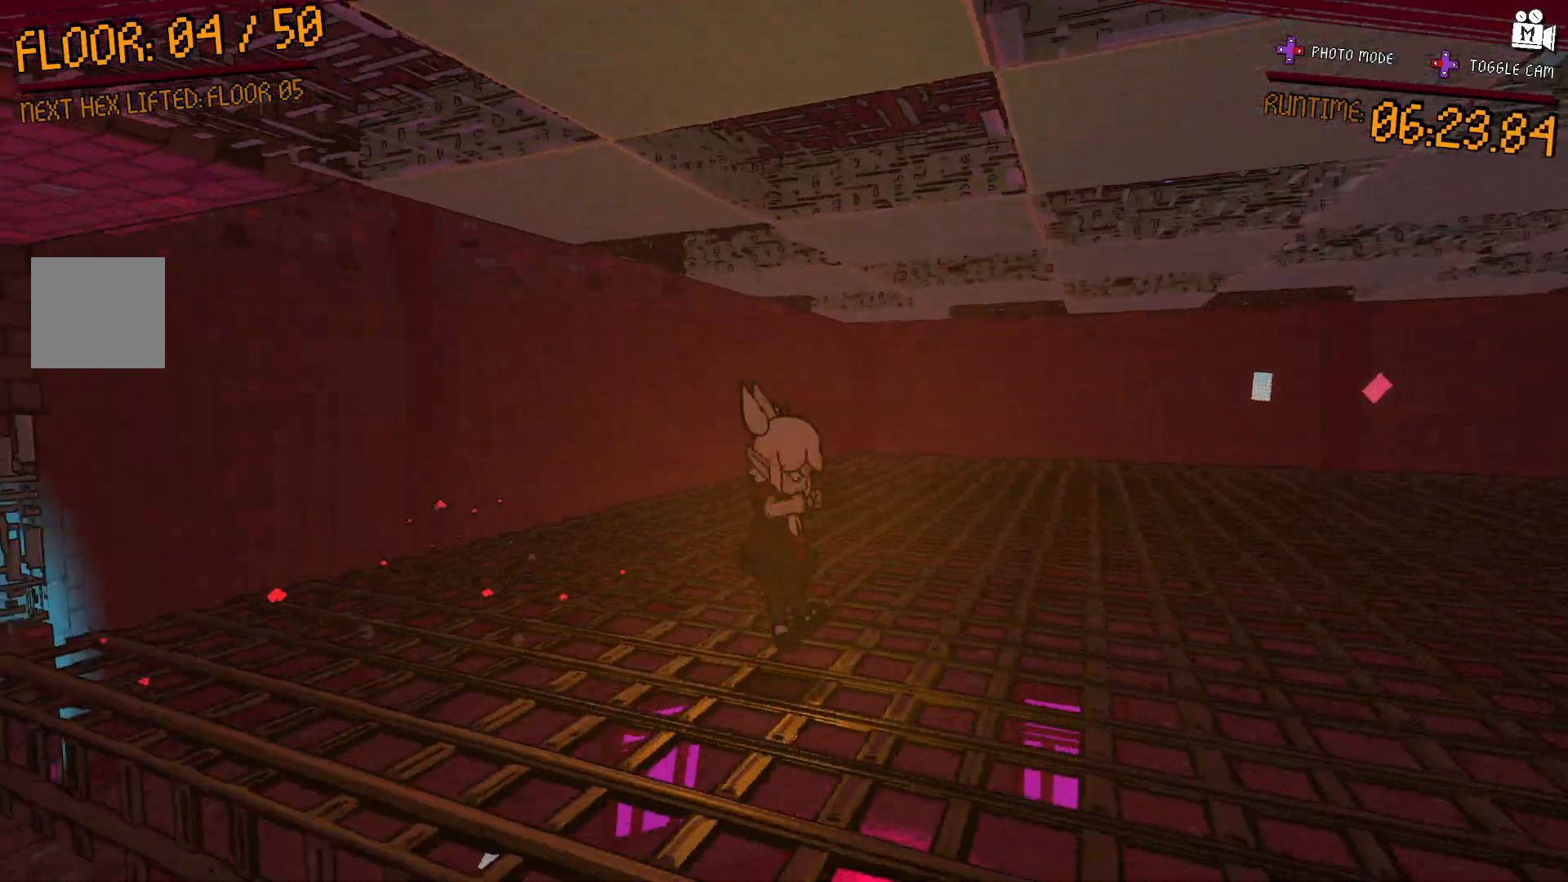
Gameplay with a controller (Xbox layout); each line is a JSON object with the inputs held at the frame after it (dt_ms = milliseconds from this image to that frame). "events" lists button and stick changes between this image and that frame as [ms after this image, input, new state], when the widget could be followed in between. Not read: L3 R3.
{"dt_ms": 500, "buttons": [], "left_stick": "center", "right_stick": "center", "events": [[233, "left_stick", "down"], [333, "right_stick", "center"], [383, "left_stick", "center"]]}
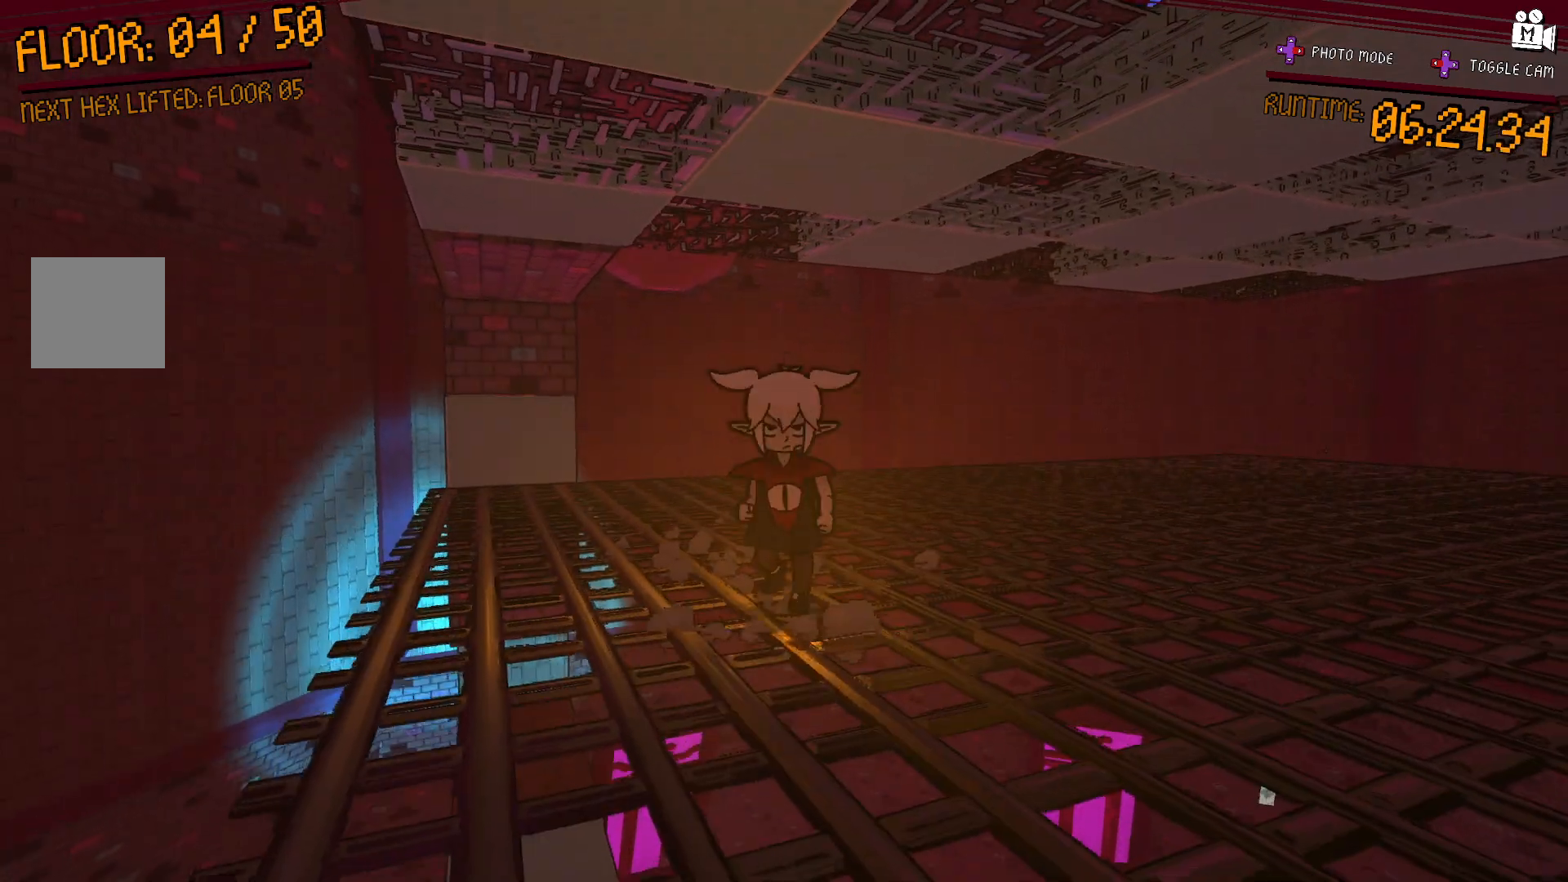
{"dt_ms": 500, "buttons": [], "left_stick": "up-left", "right_stick": "center", "events": [[117, "right_stick", "right"], [200, "left_stick", "up-left"], [283, "right_stick", "center"], [300, "left_stick", "center"], [483, "left_stick", "up-left"]]}
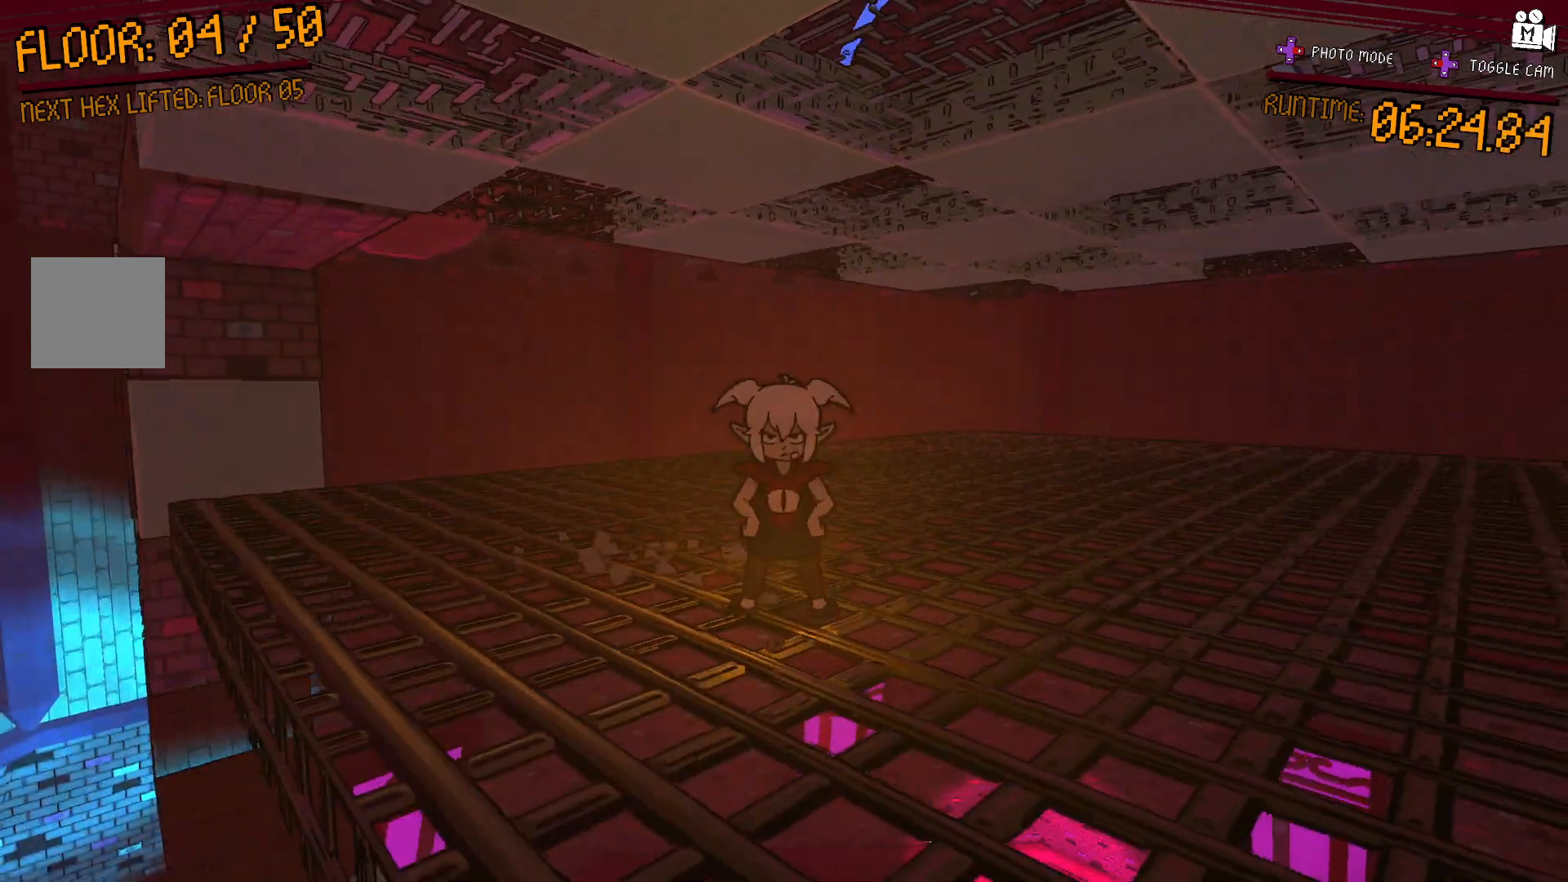
{"dt_ms": 500, "buttons": [], "left_stick": "center", "right_stick": "center", "events": [[50, "right_stick", "left"], [133, "left_stick", "center"], [183, "right_stick", "center"], [417, "A", "down"], [483, "A", "up"]]}
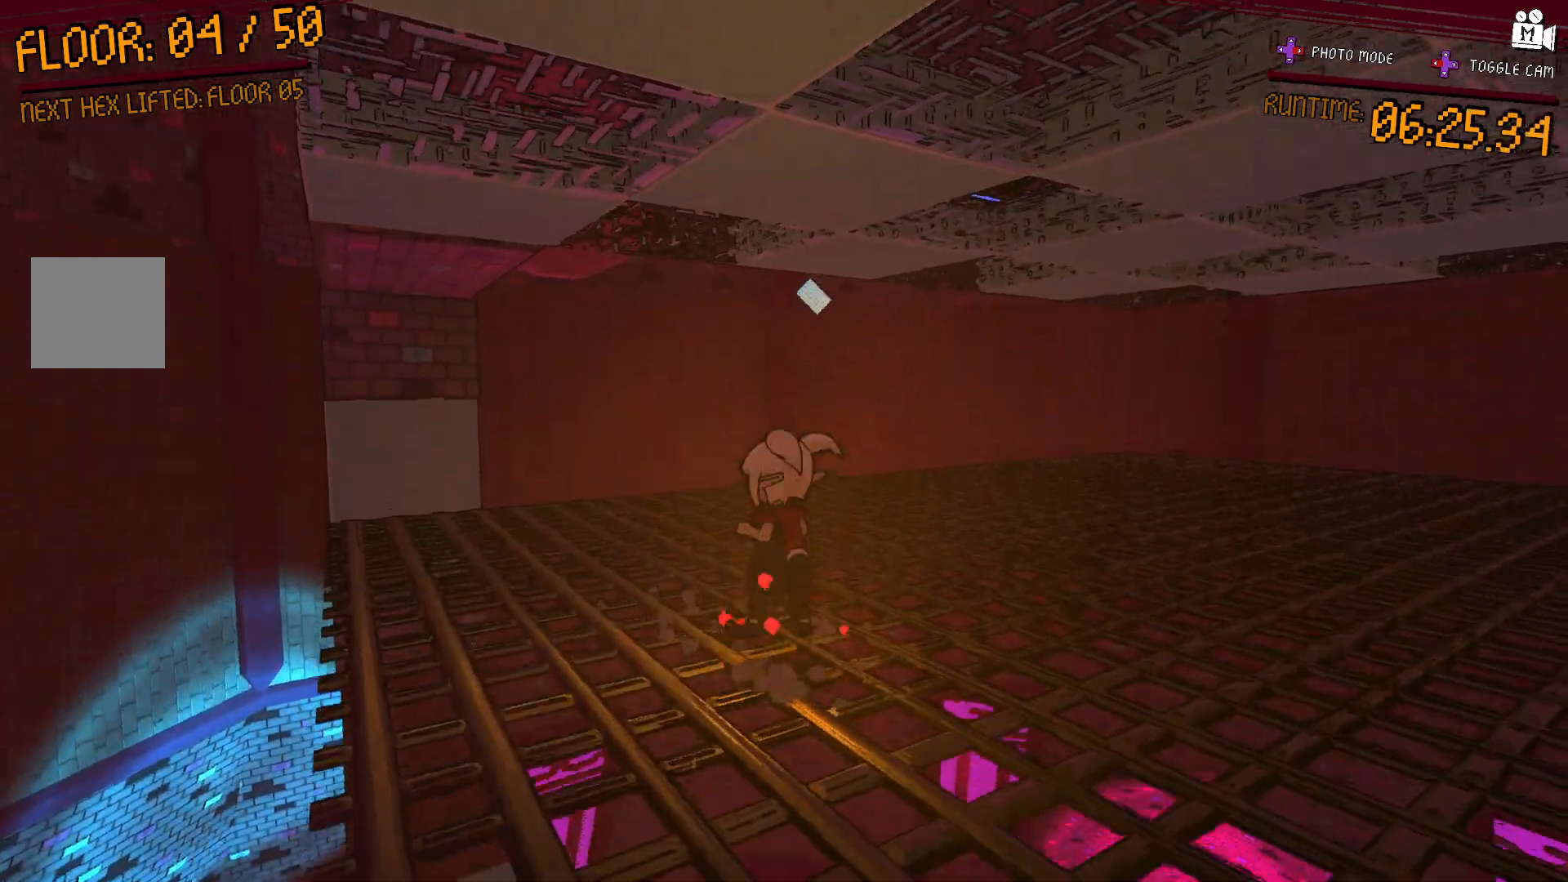
{"dt_ms": 500, "buttons": [], "left_stick": "up-left", "right_stick": "center", "events": [[33, "left_stick", "up-left"], [217, "left_stick", "center"], [500, "left_stick", "up-left"]]}
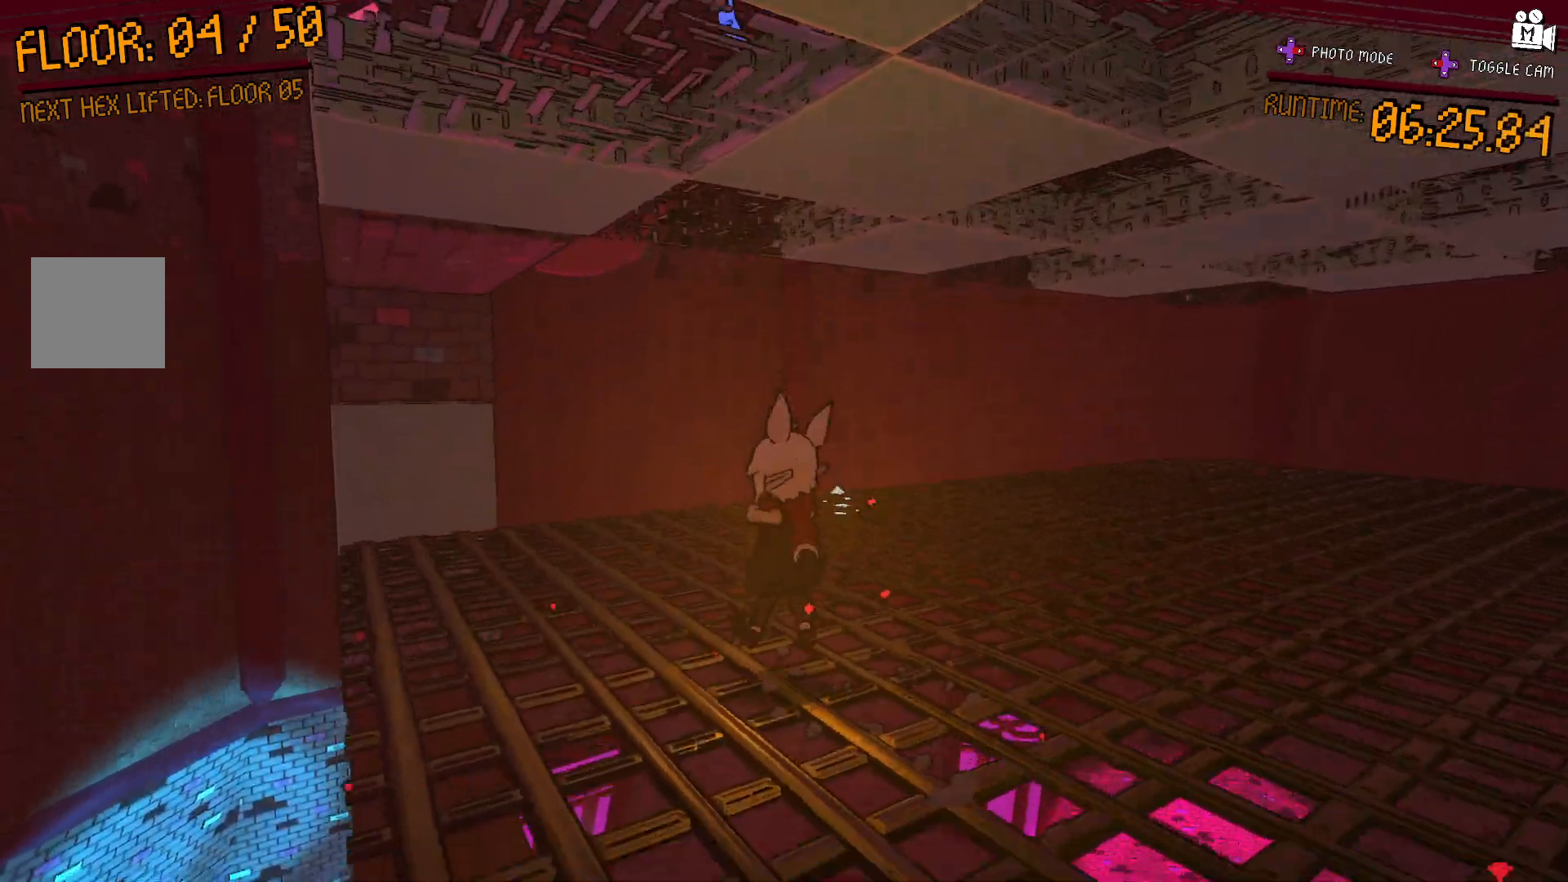
{"dt_ms": 1000, "buttons": ["A"], "left_stick": "up-left", "right_stick": "center"}
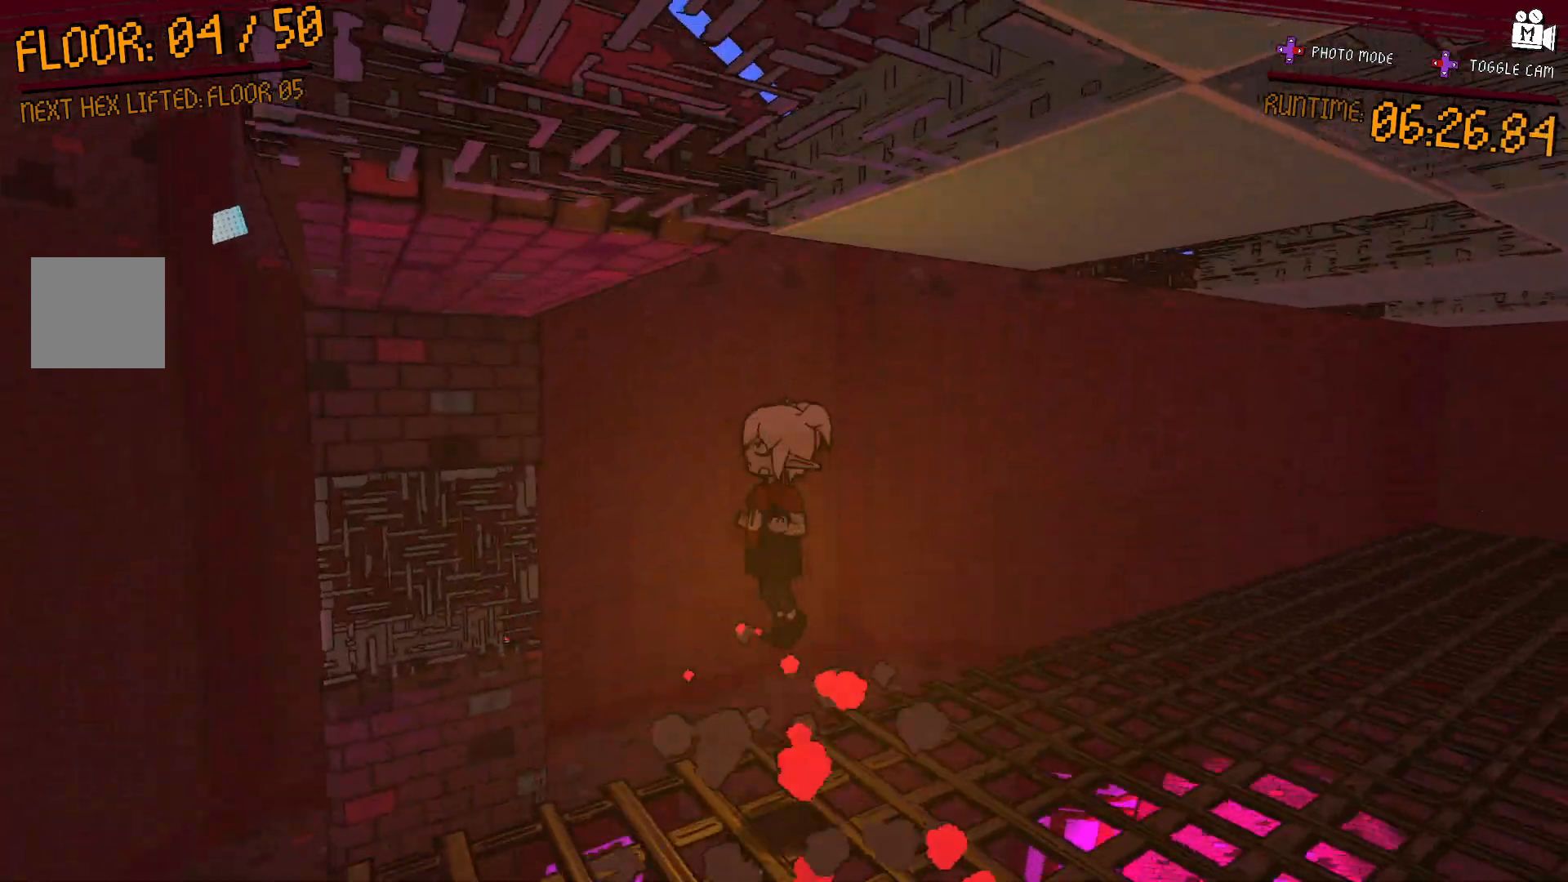
{"dt_ms": 500, "buttons": [], "left_stick": "down-right", "right_stick": "center", "events": [[17, "left_stick", "down"], [333, "left_stick", "down-right"], [367, "A", "up"]]}
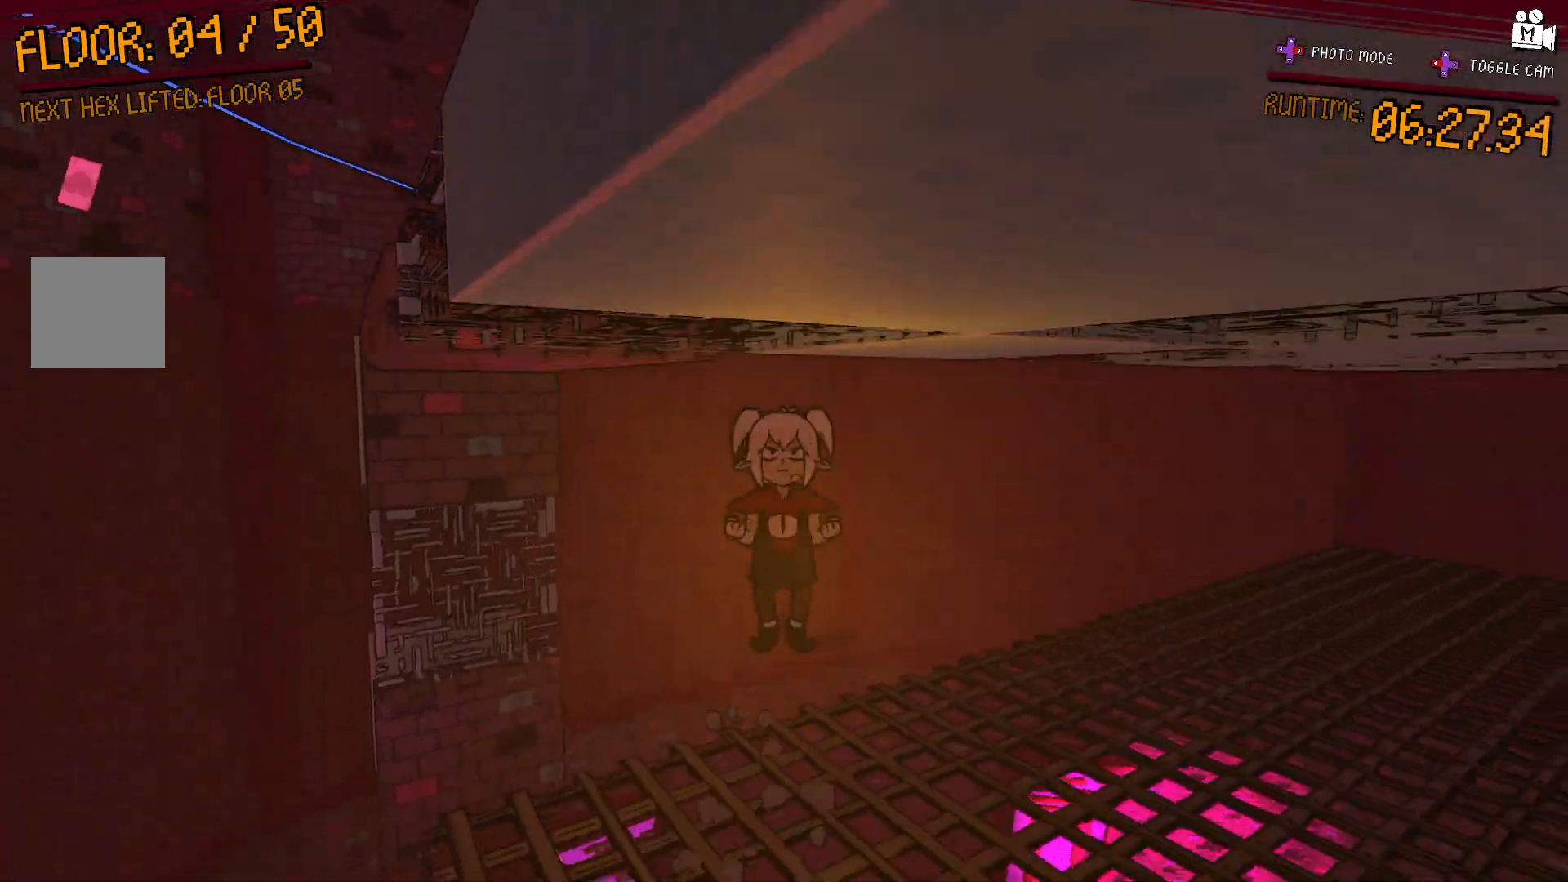
{"dt_ms": 500, "buttons": [], "left_stick": "right", "right_stick": "center", "events": [[67, "left_stick", "center"], [150, "left_stick", "up-right"], [217, "left_stick", "up"], [333, "left_stick", "right"]]}
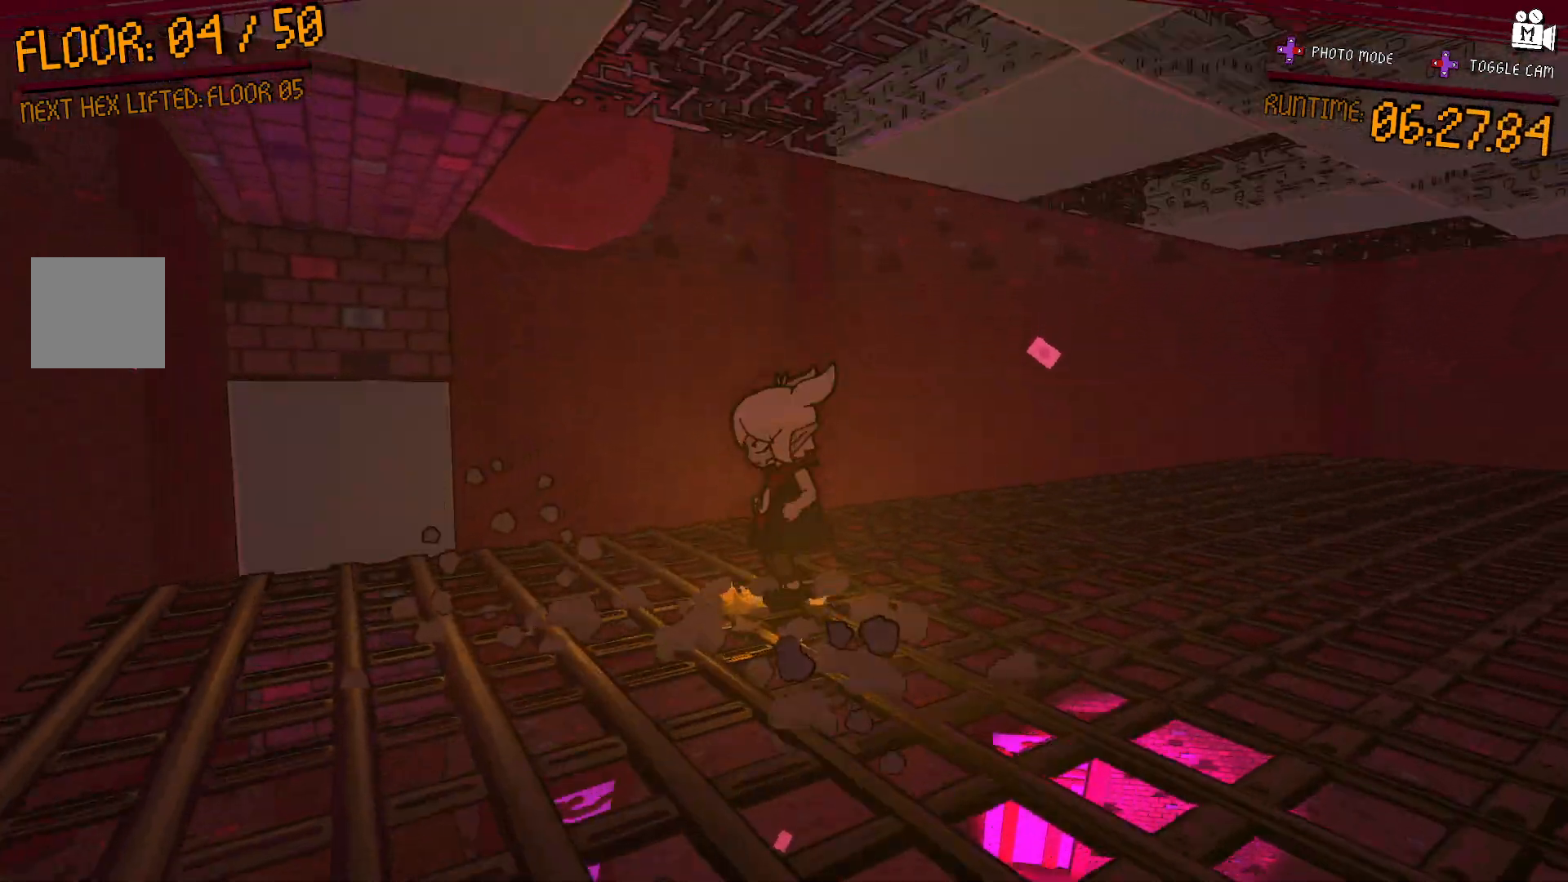
{"dt_ms": 500, "buttons": [], "left_stick": "down-right", "right_stick": "center", "events": [[50, "left_stick", "down-right"]]}
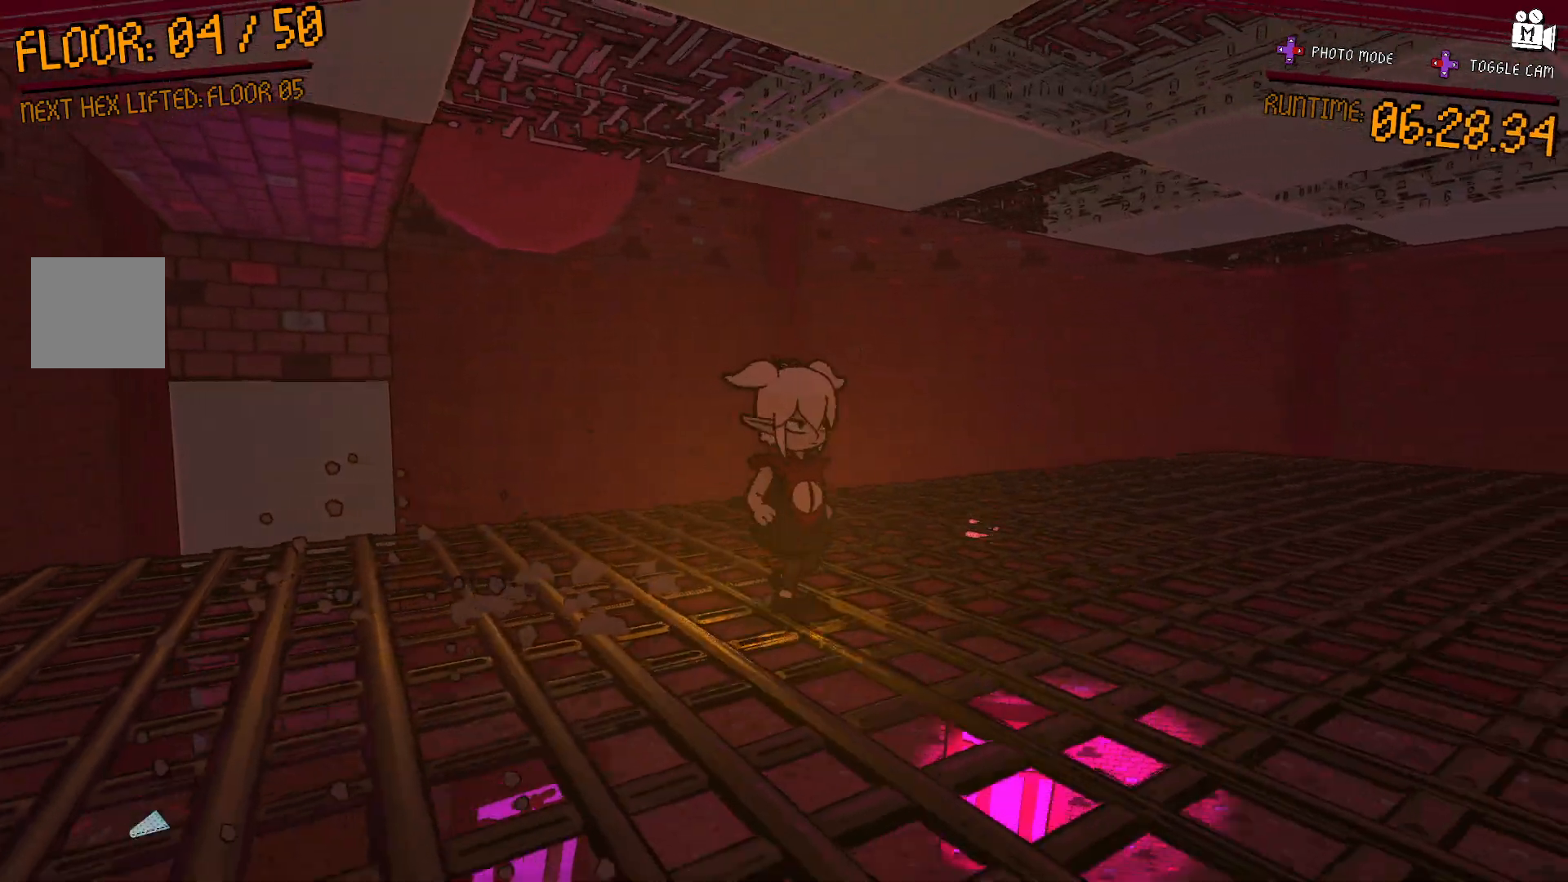
{"dt_ms": 500, "buttons": [], "left_stick": "down-left", "right_stick": "center", "events": [[117, "right_stick", "left"], [200, "left_stick", "down"], [300, "left_stick", "down-left"], [333, "right_stick", "center"]]}
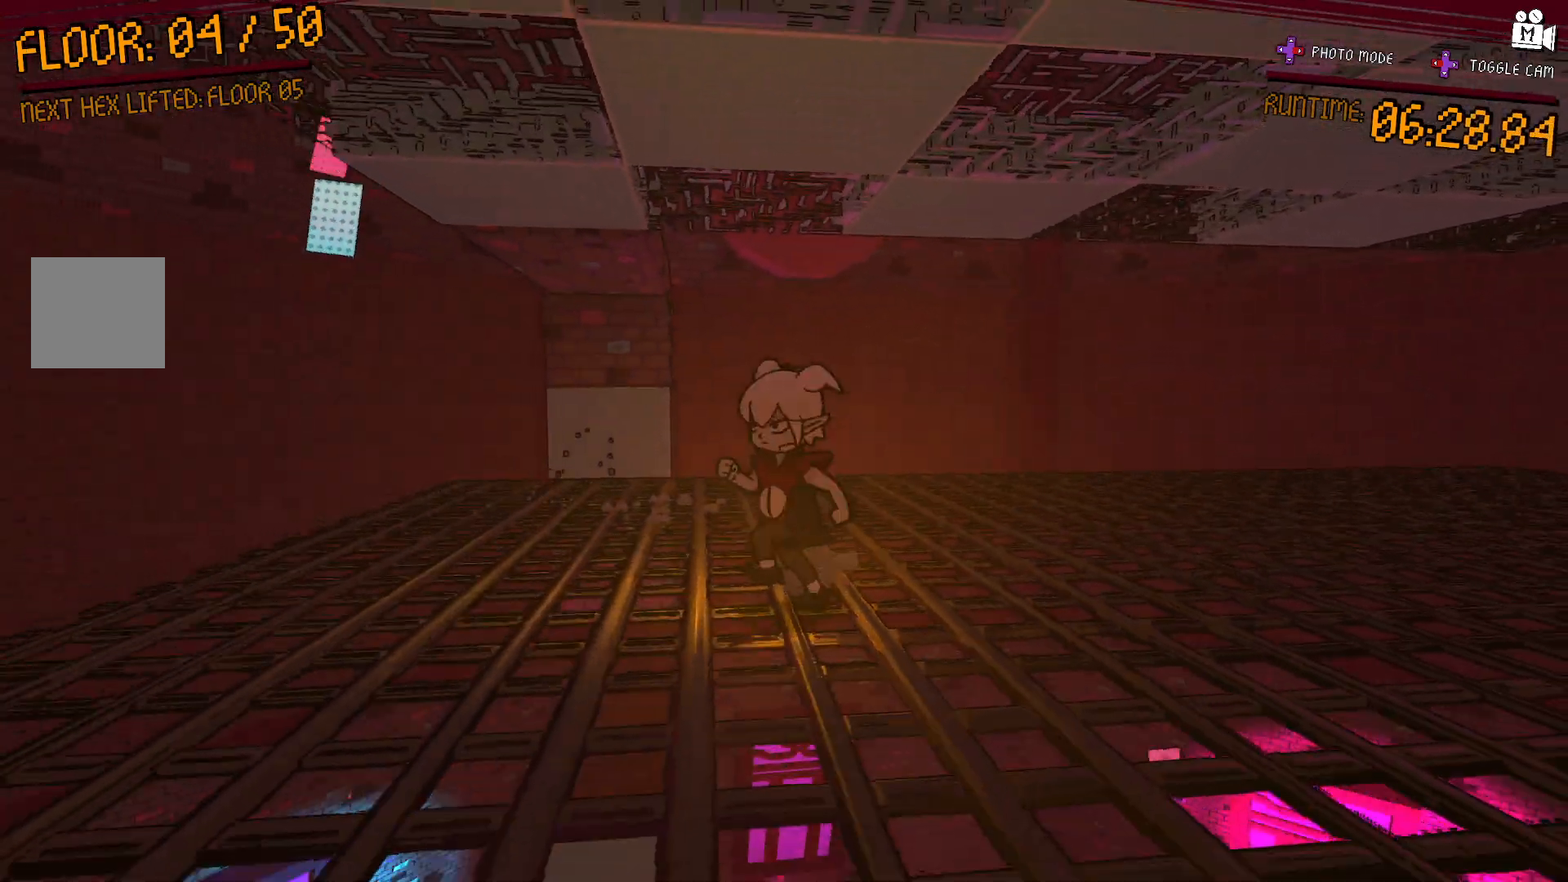
{"dt_ms": 500, "buttons": ["A"], "left_stick": "up", "right_stick": "center", "events": [[250, "left_stick", "center"], [433, "left_stick", "up"], [500, "A", "down"]]}
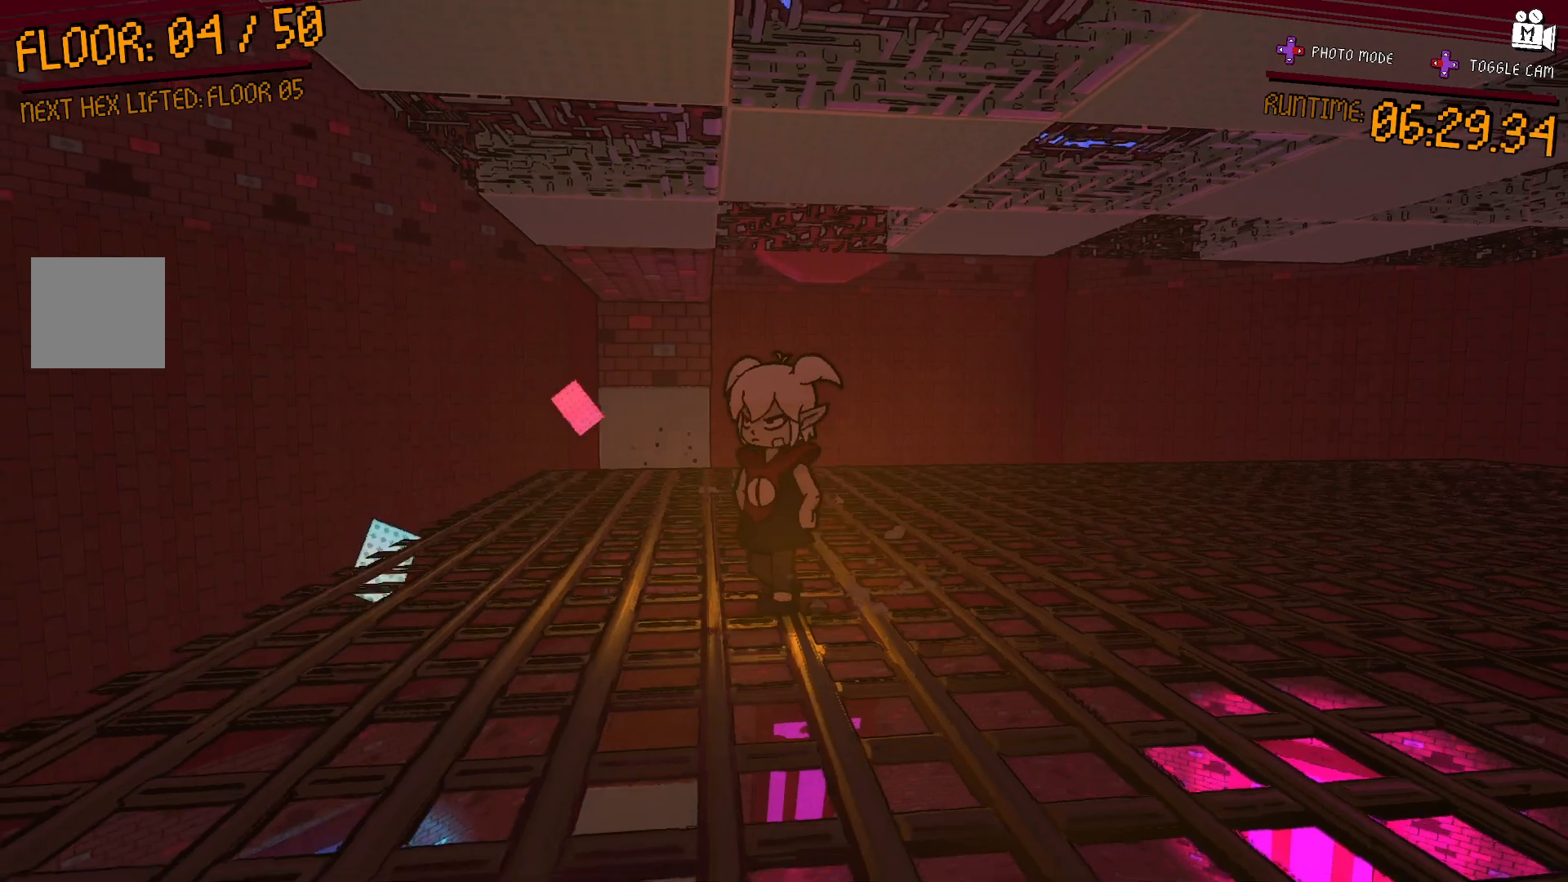
{"dt_ms": 500, "buttons": [], "left_stick": "up-right", "right_stick": "center", "events": [[67, "A", "up"], [350, "left_stick", "up-right"]]}
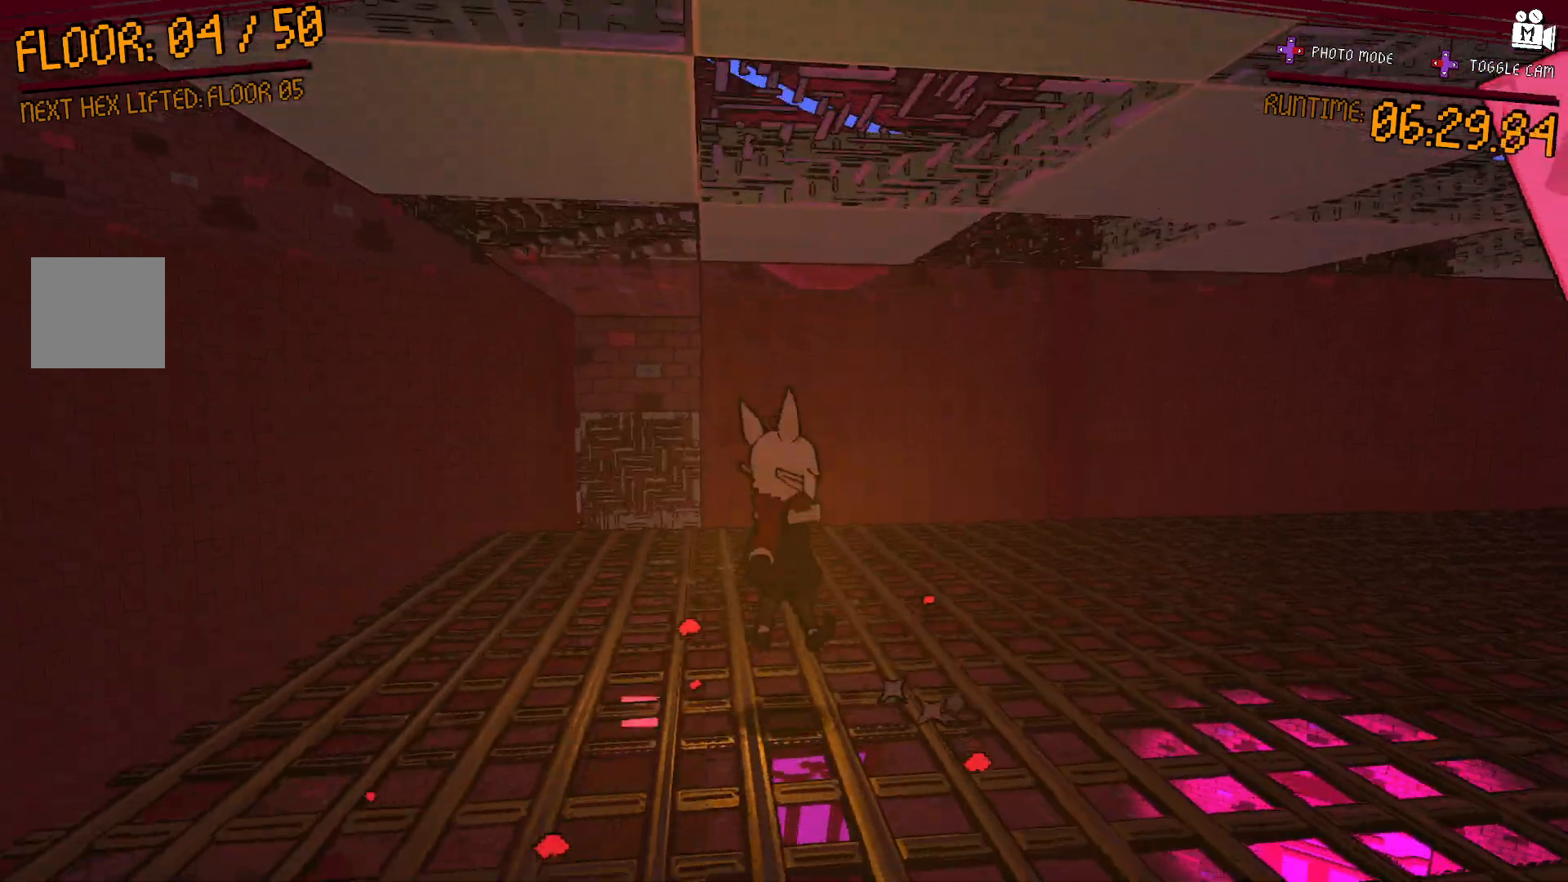
{"dt_ms": 1000, "buttons": ["A"], "left_stick": "up-left", "right_stick": "center"}
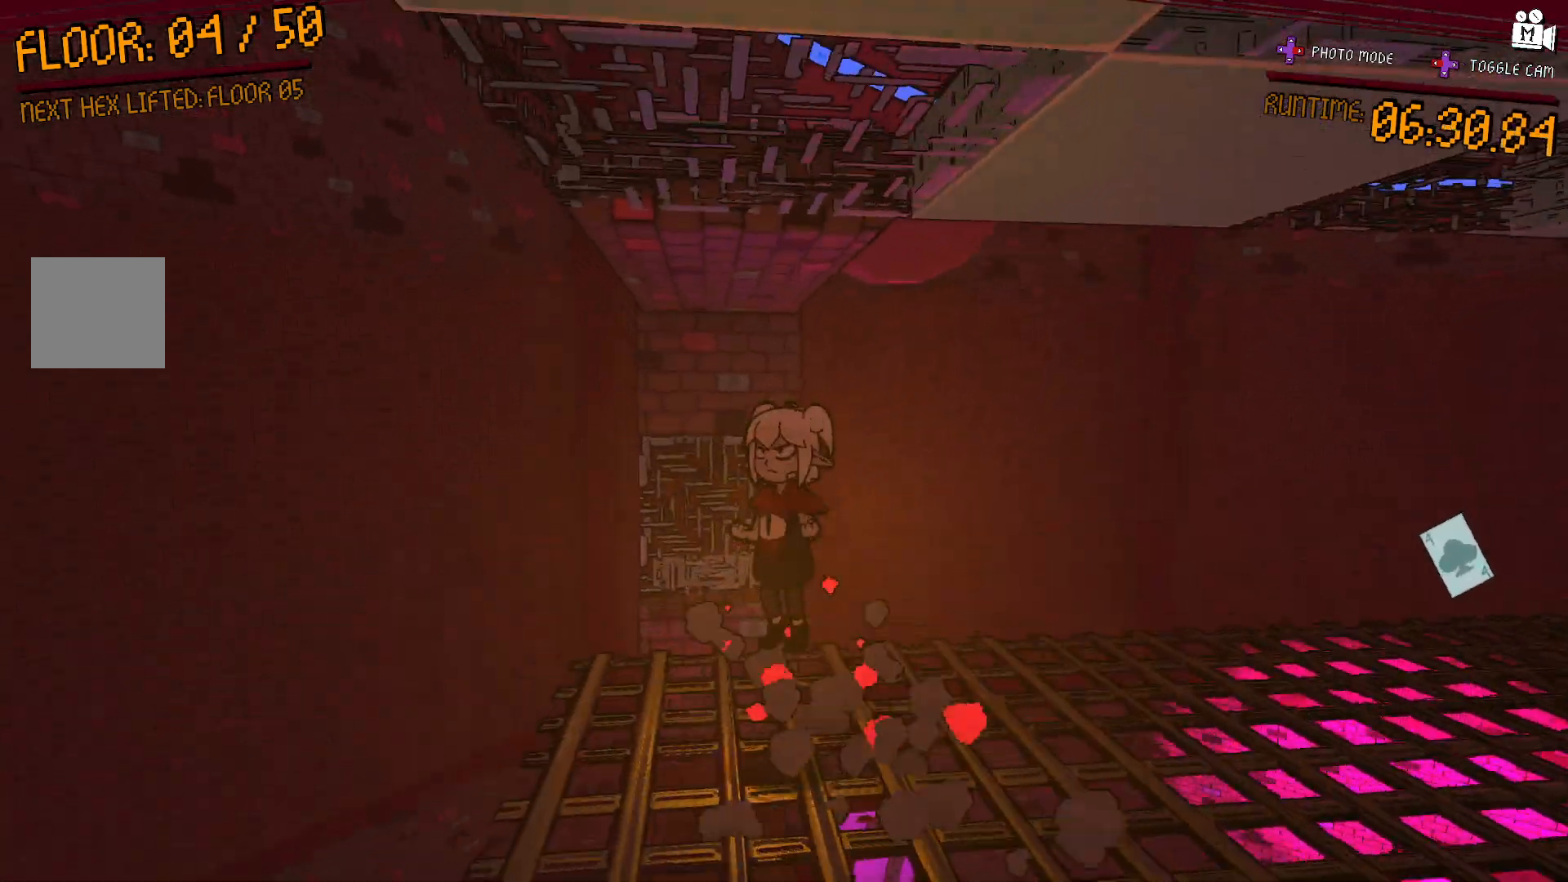
{"dt_ms": 500, "buttons": [], "left_stick": "down-right", "right_stick": "center", "events": [[50, "left_stick", "up-right"], [117, "left_stick", "right"], [233, "left_stick", "down-right"], [350, "A", "up"]]}
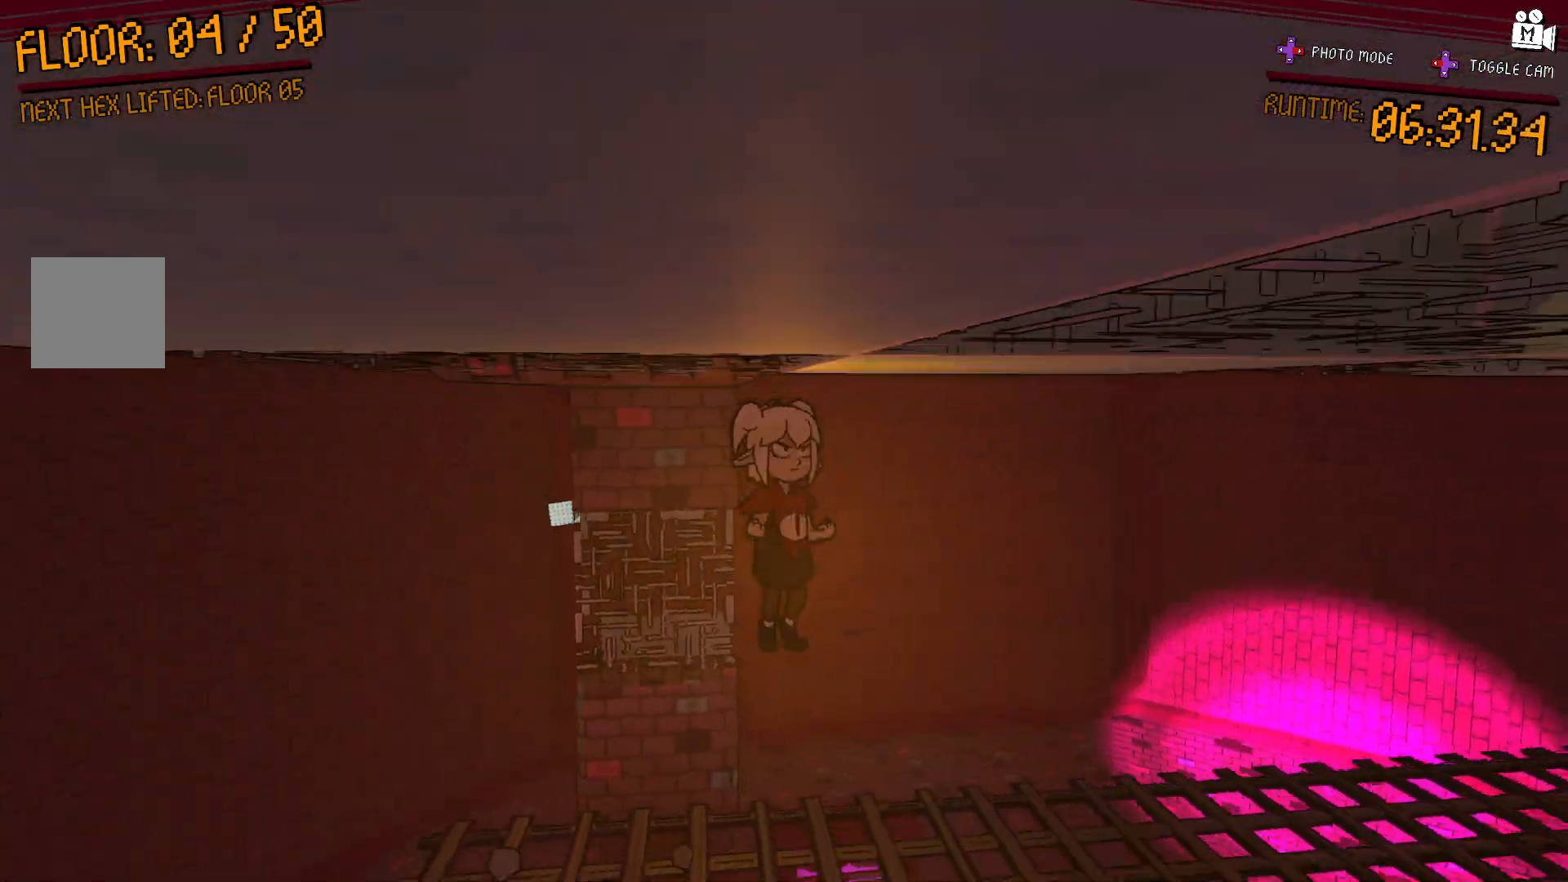
{"dt_ms": 500, "buttons": ["A"], "left_stick": "down", "right_stick": "center", "events": [[150, "left_stick", "down-left"], [283, "left_stick", "left"], [400, "A", "down"], [500, "left_stick", "down"]]}
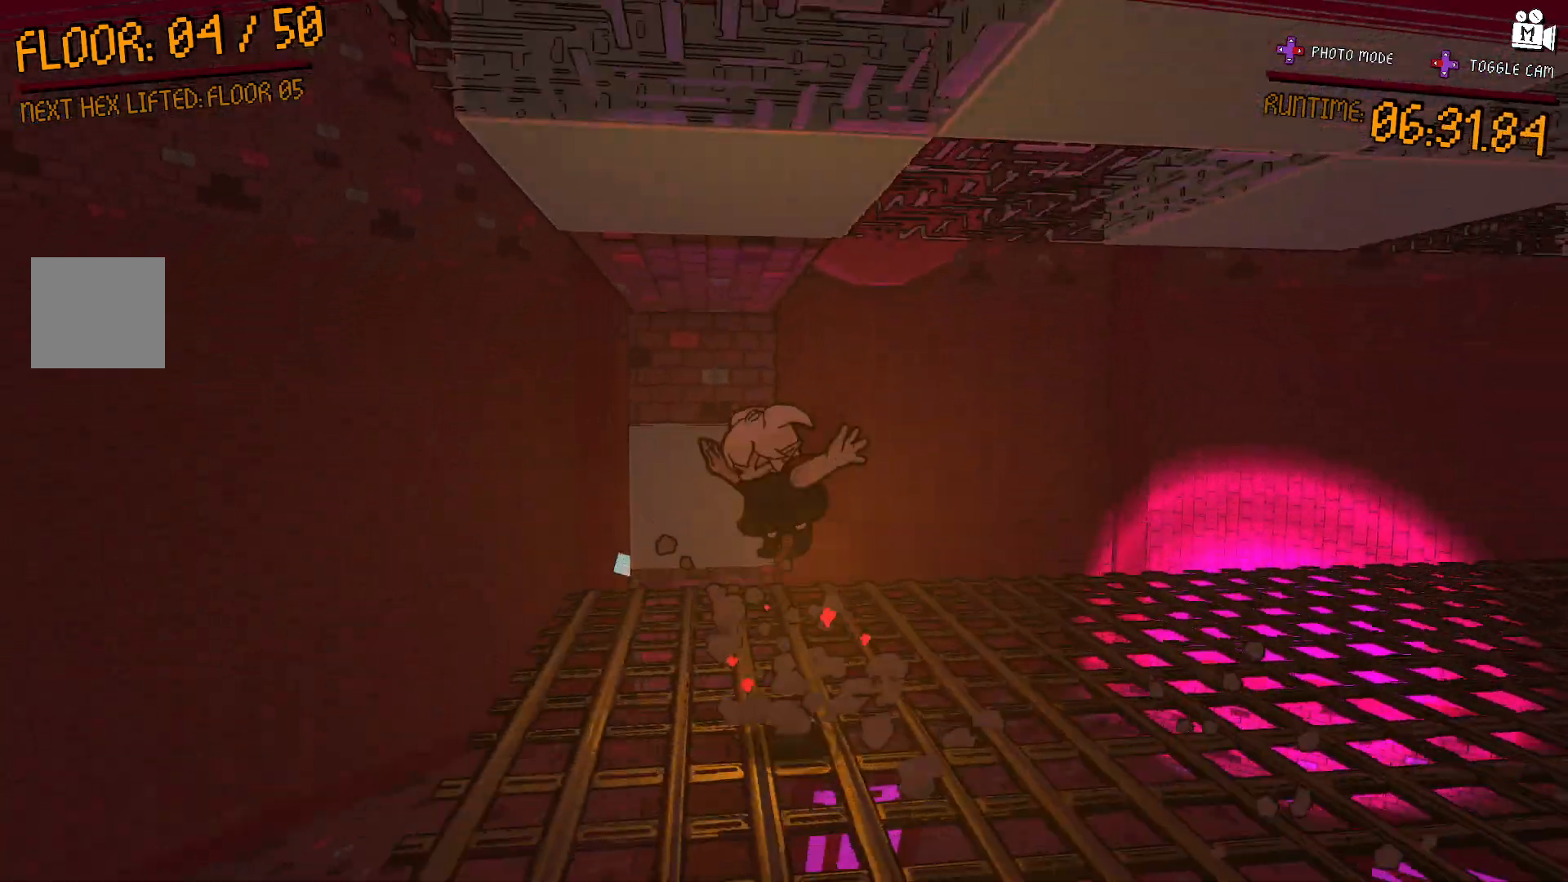
{"dt_ms": 500, "buttons": ["A"], "left_stick": "up-right", "right_stick": "center", "events": [[183, "left_stick", "down-right"], [333, "left_stick", "up-right"]]}
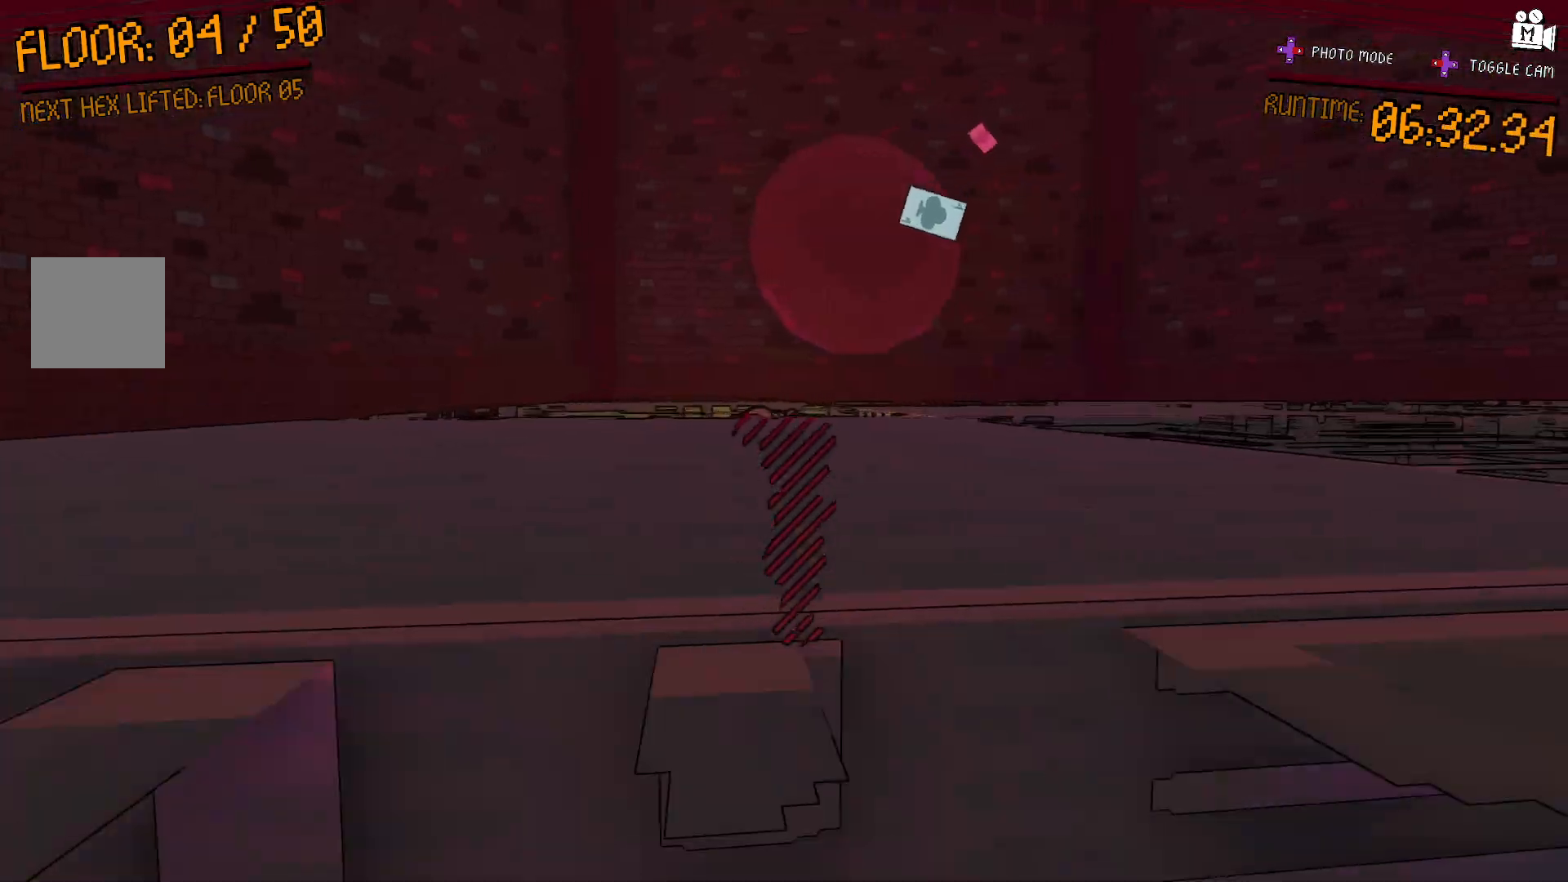
{"dt_ms": 1000, "buttons": [], "left_stick": "up-right", "right_stick": "center"}
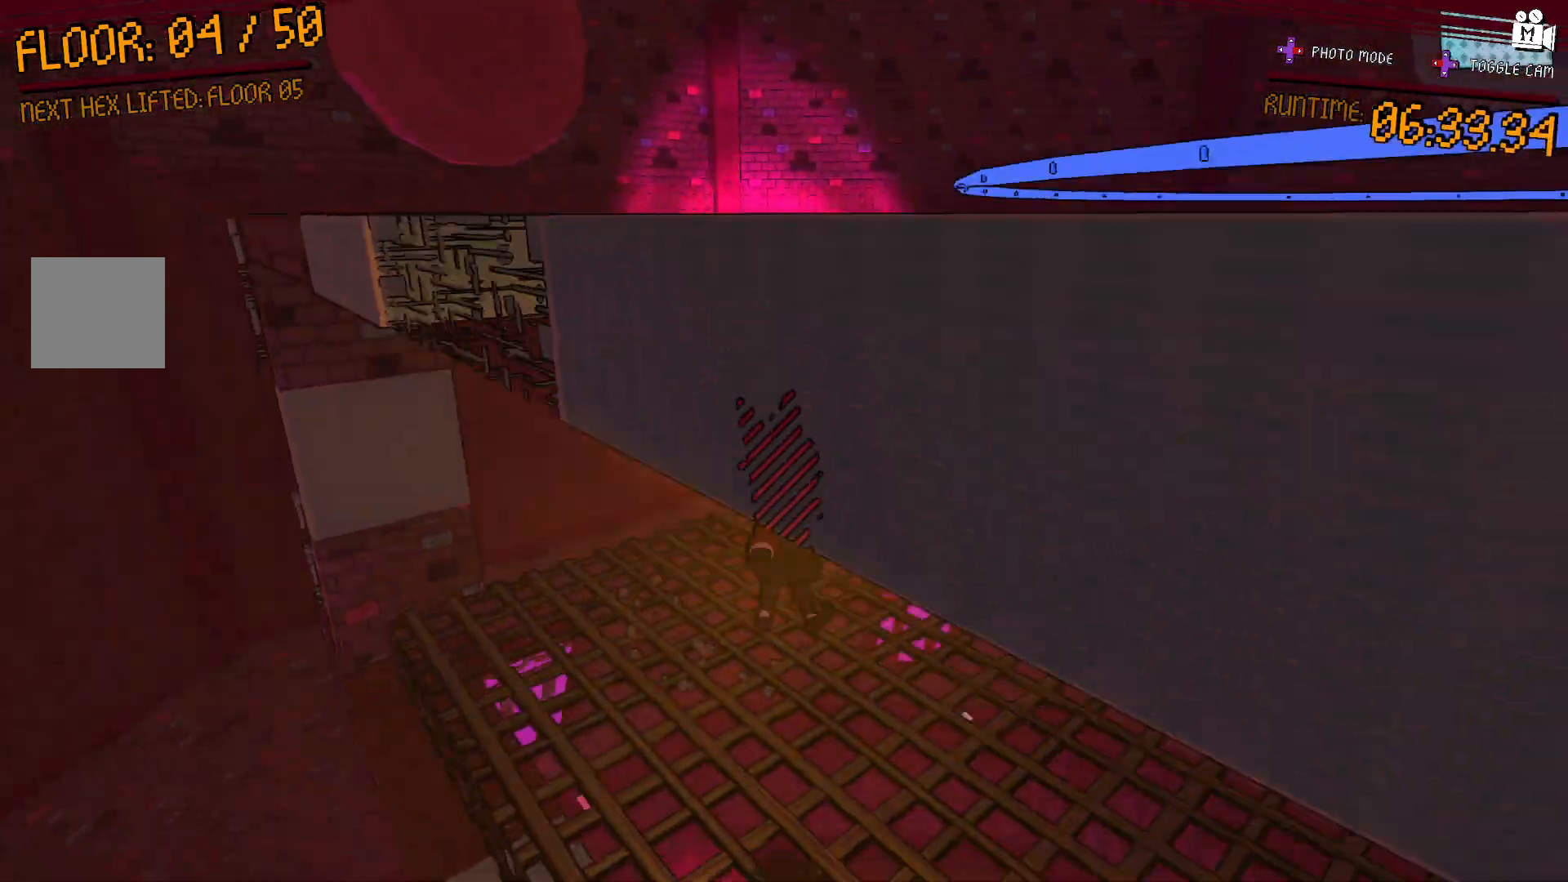
{"dt_ms": 500, "buttons": [], "left_stick": "left", "right_stick": "center", "events": [[217, "left_stick", "up-left"], [267, "left_stick", "center"], [267, "right_stick", "right"], [417, "right_stick", "center"], [467, "left_stick", "left"]]}
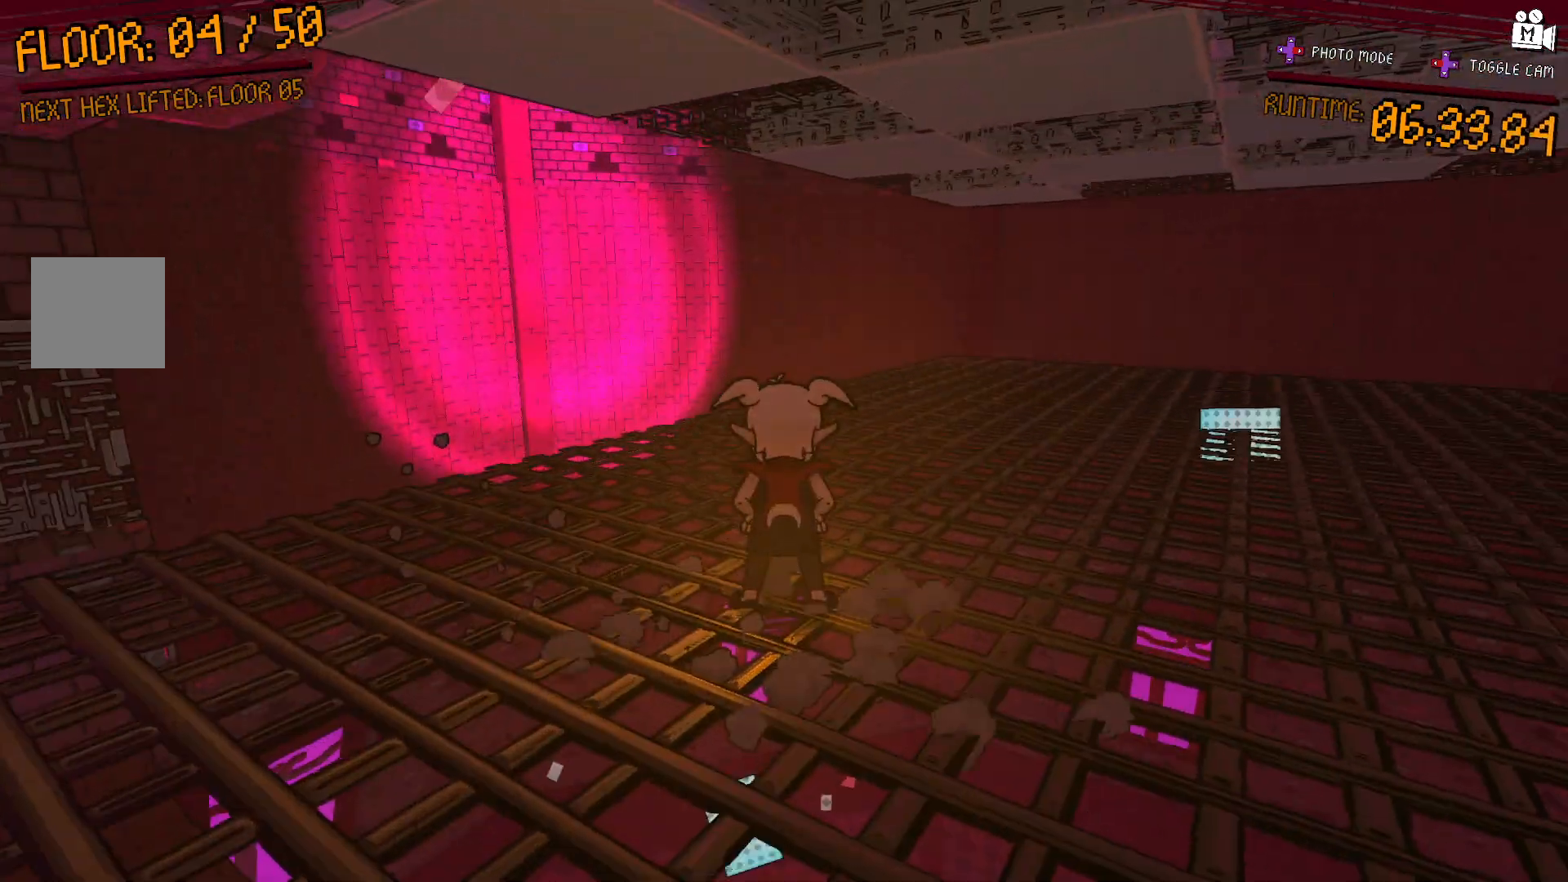
{"dt_ms": 500, "buttons": [], "left_stick": "center", "right_stick": "center", "events": [[33, "right_stick", "left"], [250, "right_stick", "center"], [333, "left_stick", "up-left"], [483, "left_stick", "center"]]}
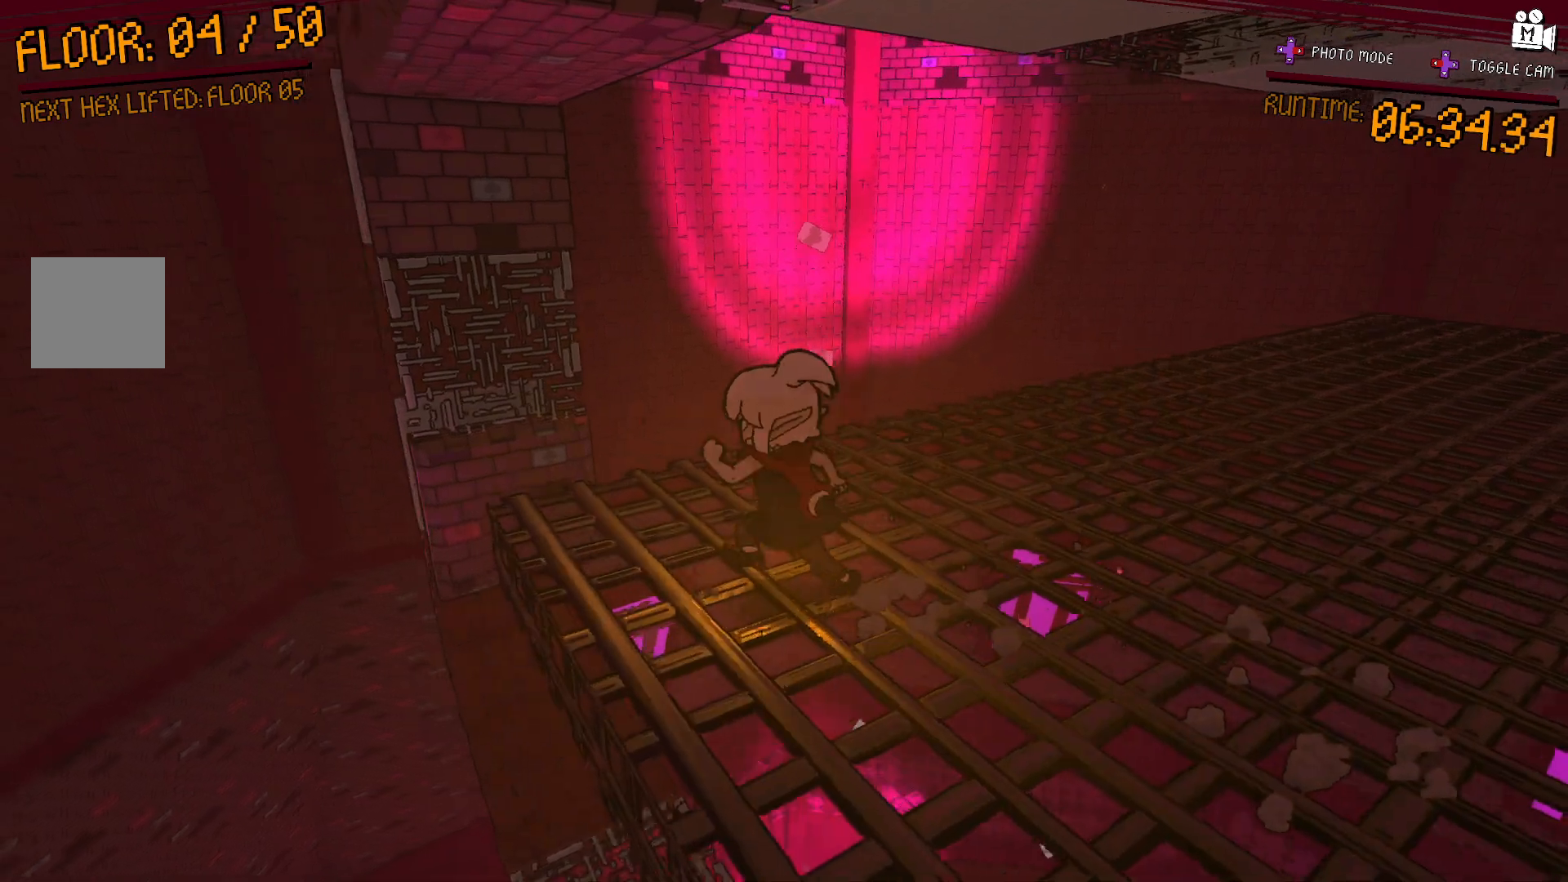
{"dt_ms": 500, "buttons": [], "left_stick": "up-left", "right_stick": "center", "events": [[83, "right_stick", "right"], [133, "right_stick", "down-right"], [250, "right_stick", "center"], [317, "left_stick", "up-left"]]}
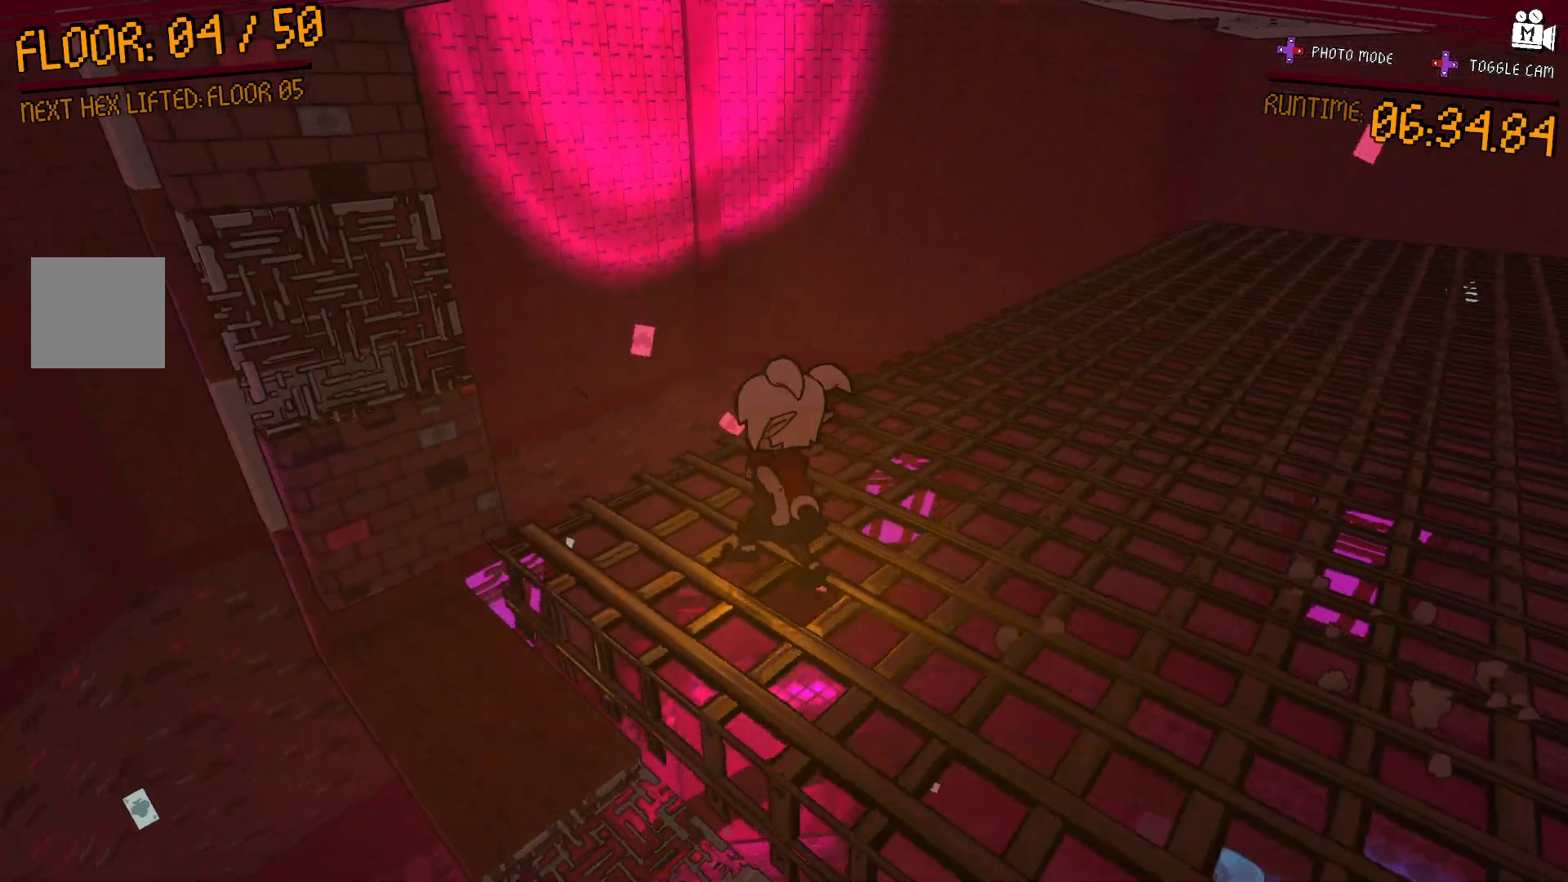
{"dt_ms": 500, "buttons": [], "left_stick": "up-left", "right_stick": "center", "events": []}
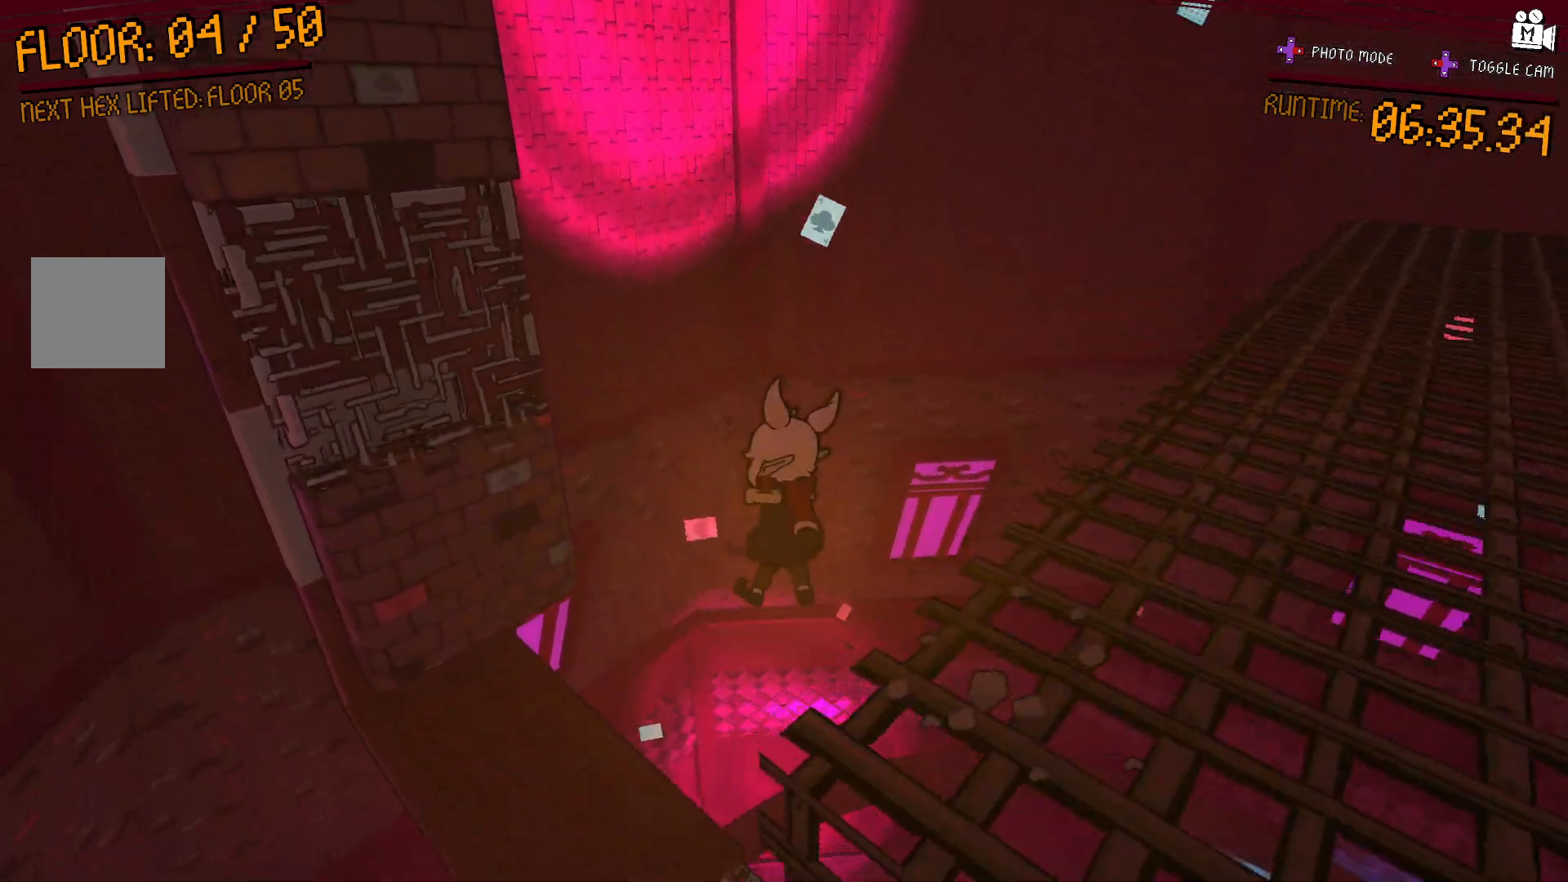
{"dt_ms": 500, "buttons": [], "left_stick": "up-left", "right_stick": "center", "events": []}
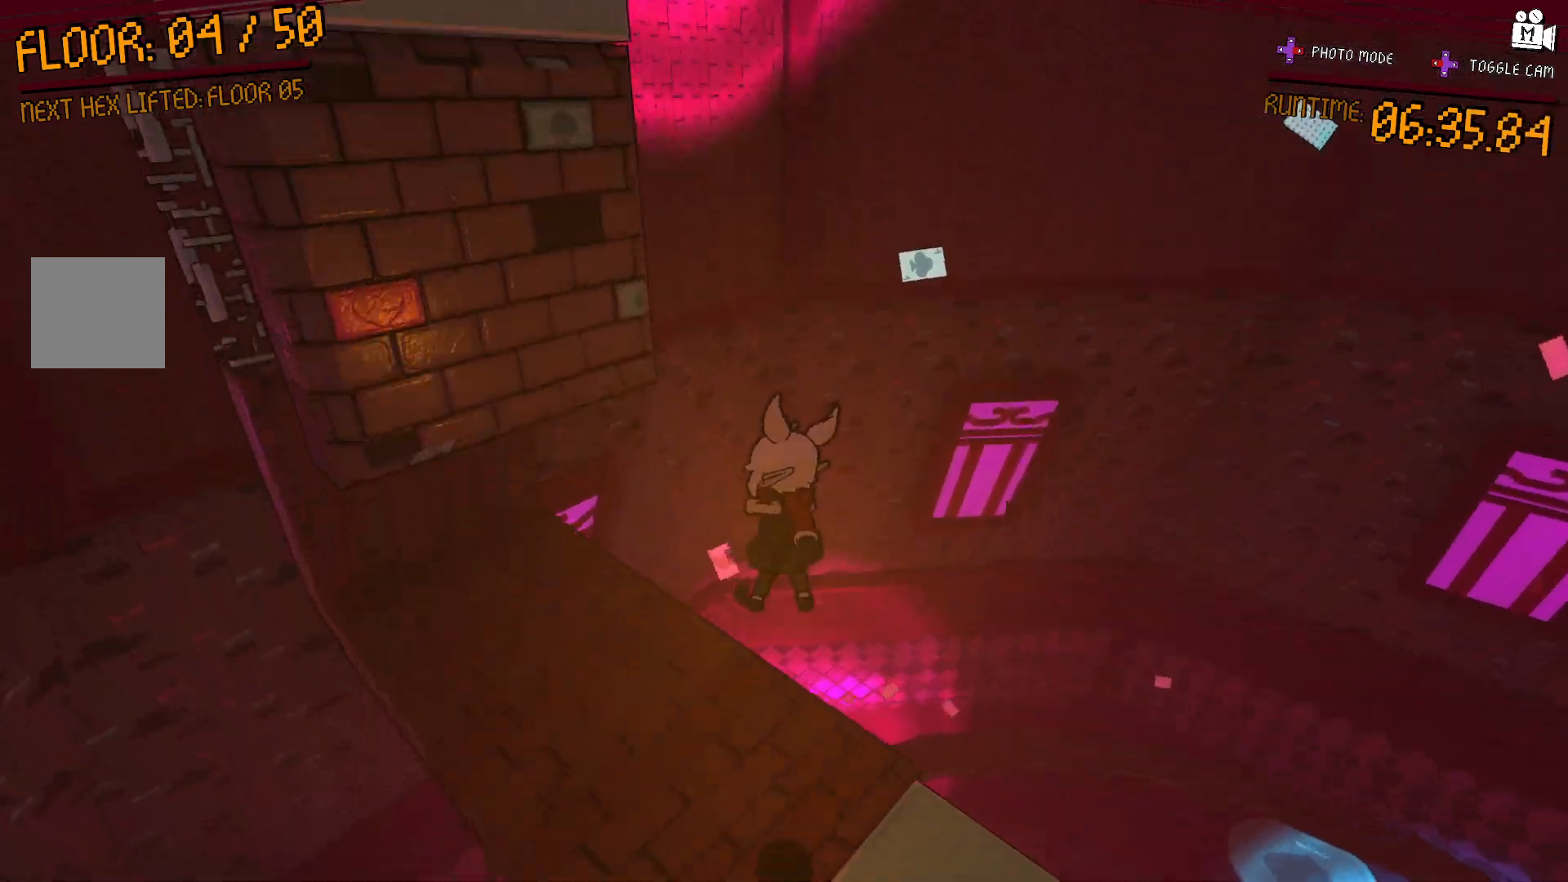
{"dt_ms": 500, "buttons": [], "left_stick": "up-left", "right_stick": "center", "events": []}
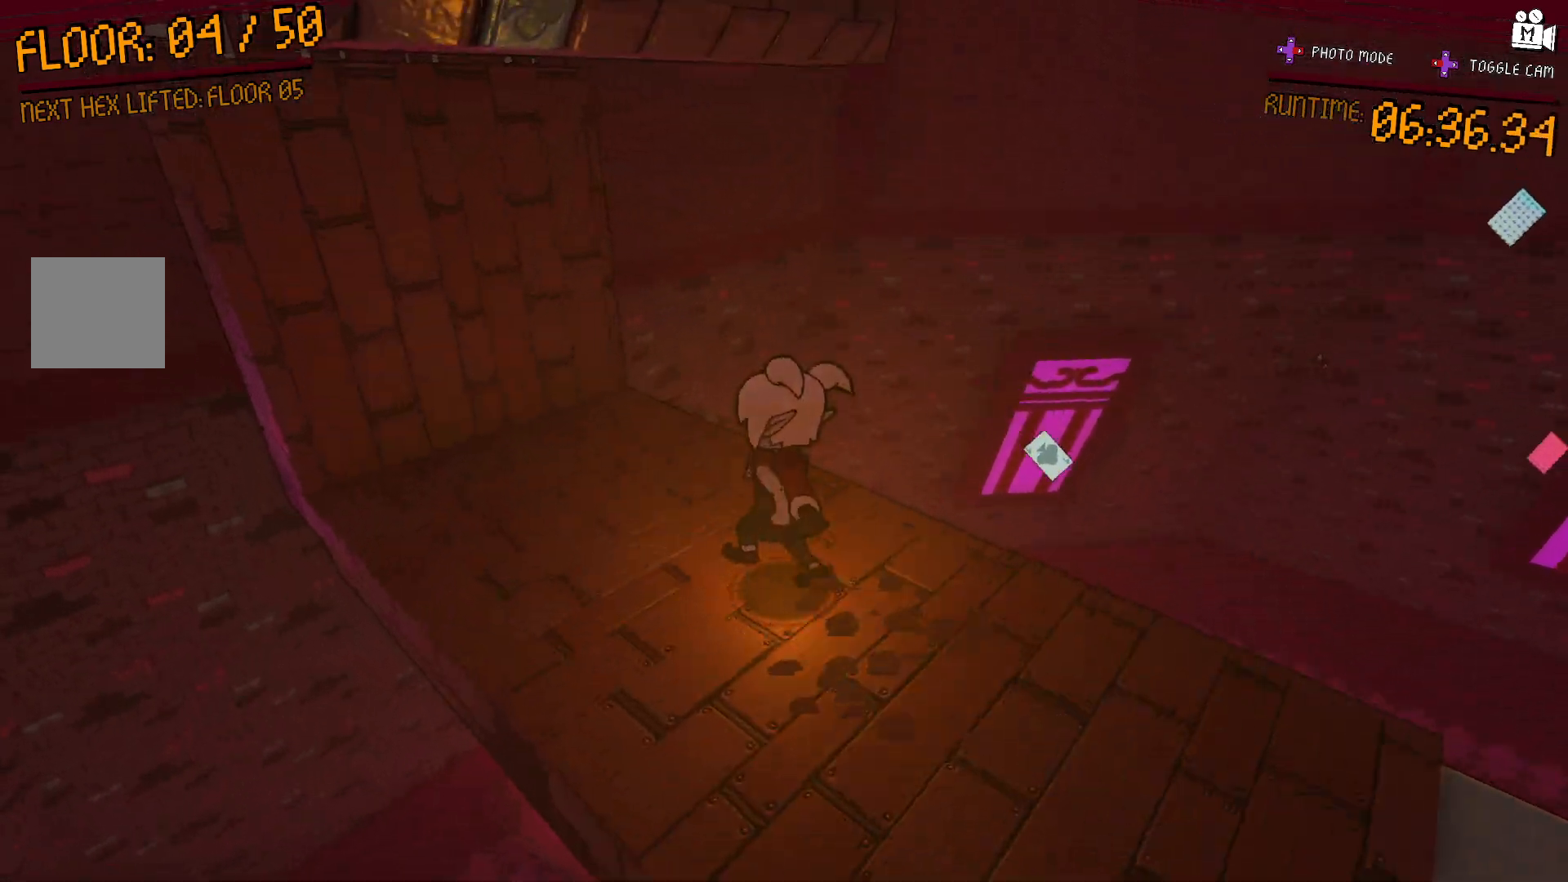
{"dt_ms": 500, "buttons": [], "left_stick": "center", "right_stick": "center", "events": [[83, "right_stick", "right"], [217, "left_stick", "center"], [450, "right_stick", "center"]]}
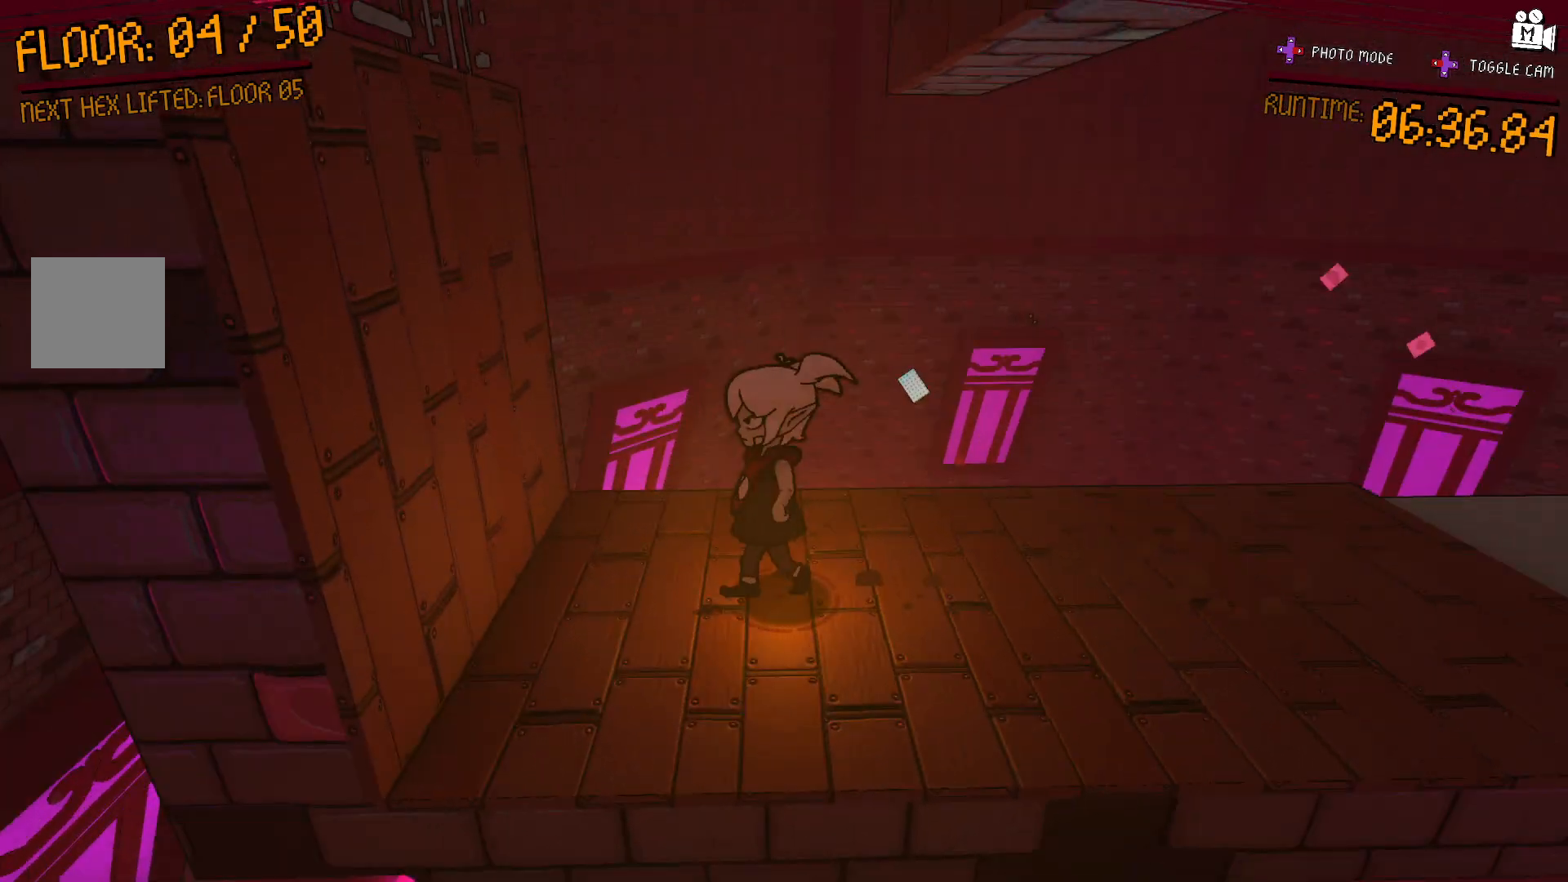
{"dt_ms": 500, "buttons": ["A"], "left_stick": "left", "right_stick": "center", "events": [[133, "left_stick", "left"], [267, "left_stick", "center"], [433, "left_stick", "left"], [483, "A", "down"]]}
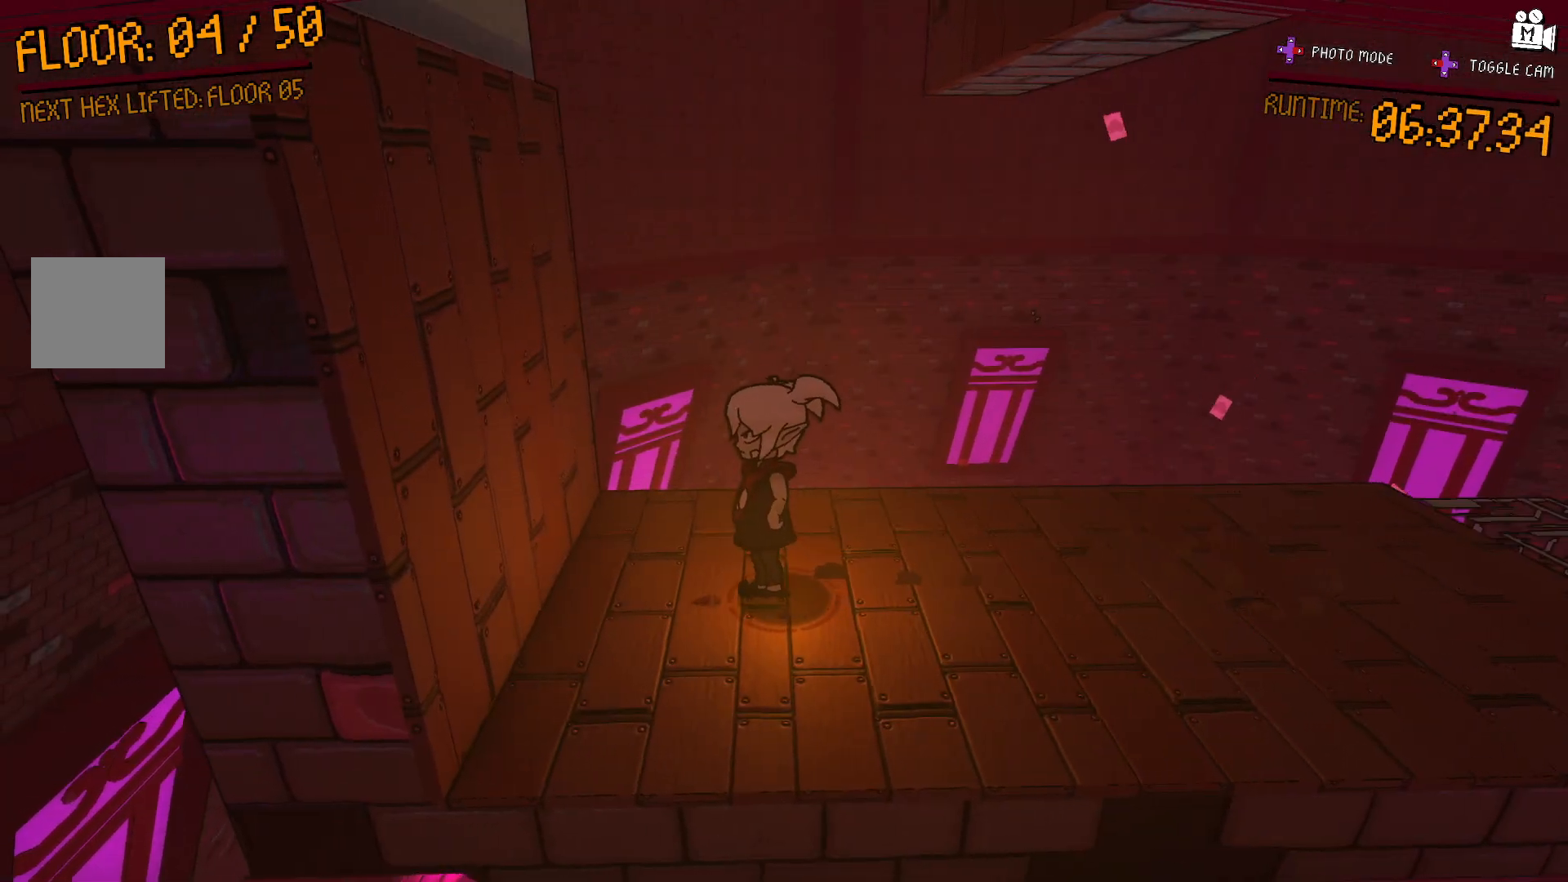
{"dt_ms": 1000, "buttons": [], "left_stick": "left", "right_stick": "center"}
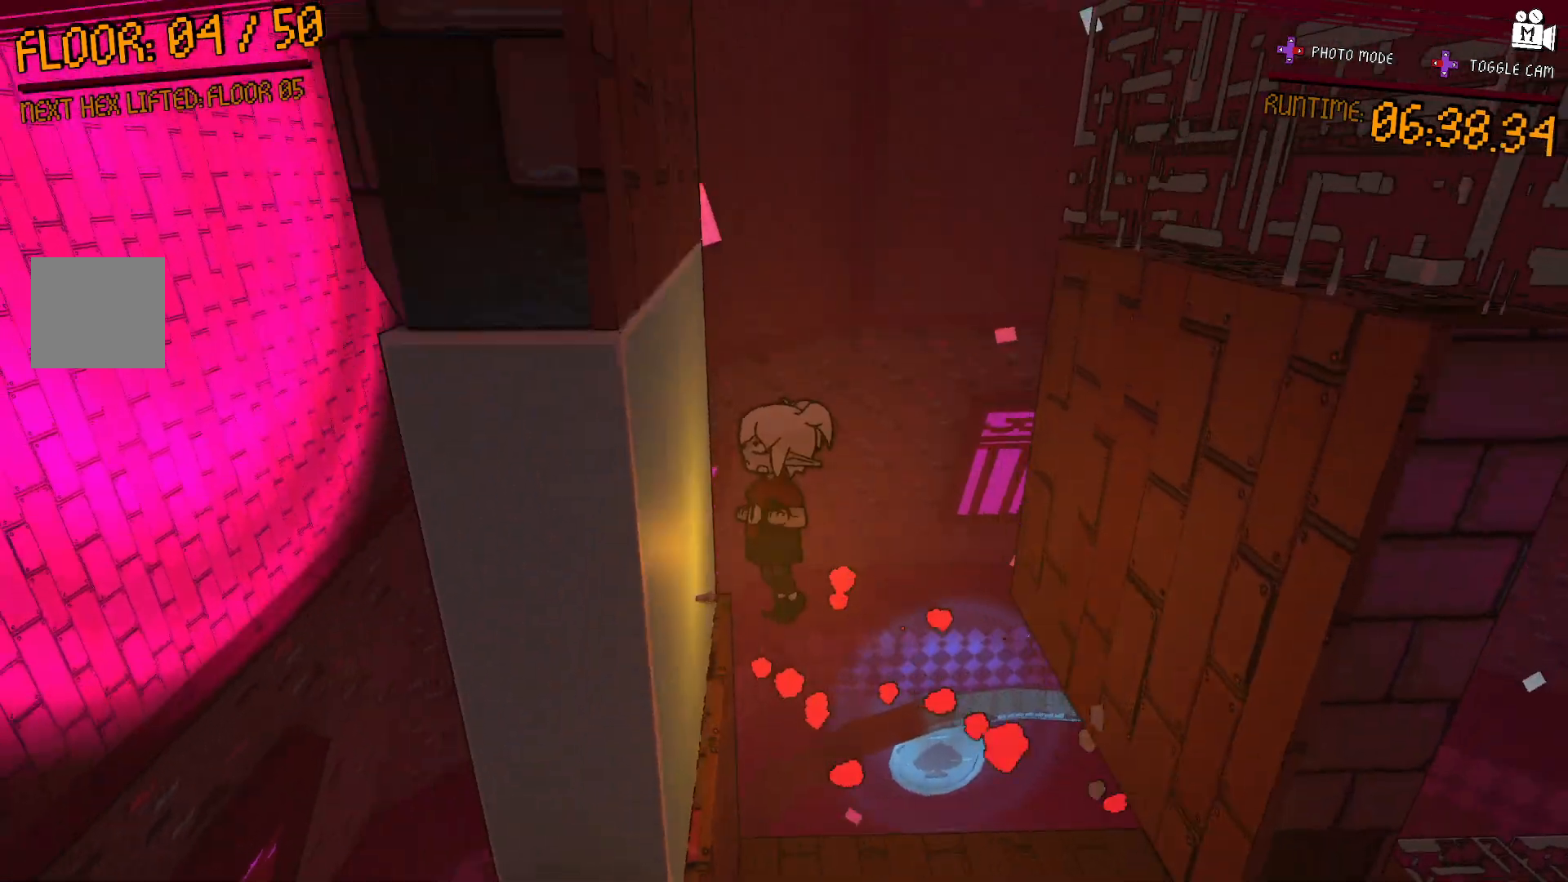
{"dt_ms": 500, "buttons": [], "left_stick": "center", "right_stick": "center", "events": [[417, "A", "down"], [467, "left_stick", "center"], [483, "A", "up"]]}
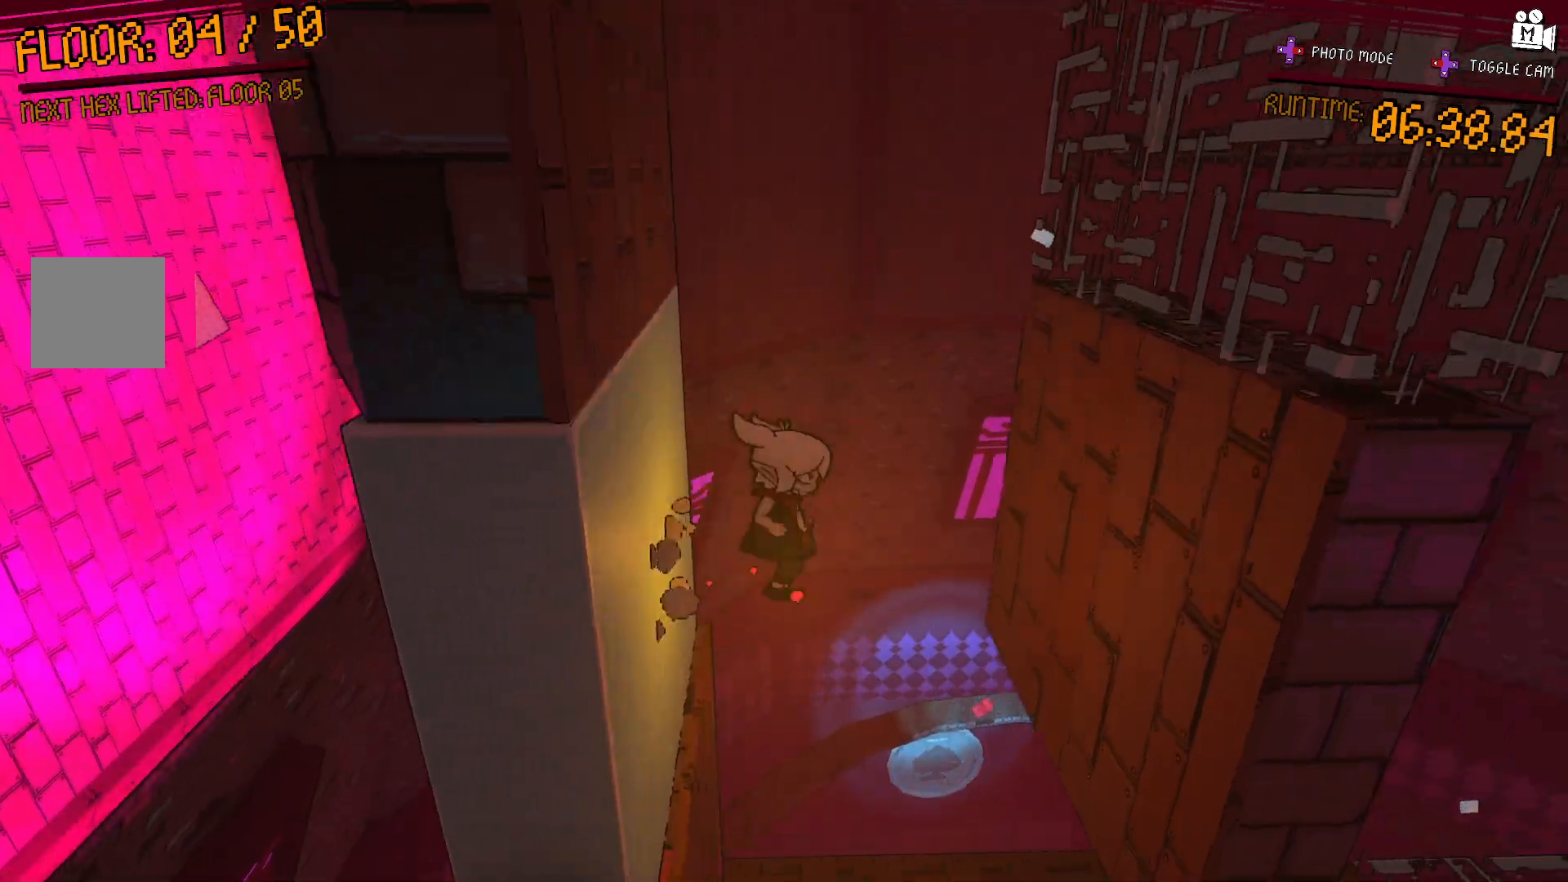
{"dt_ms": 500, "buttons": [], "left_stick": "right", "right_stick": "center", "events": [[33, "left_stick", "right"]]}
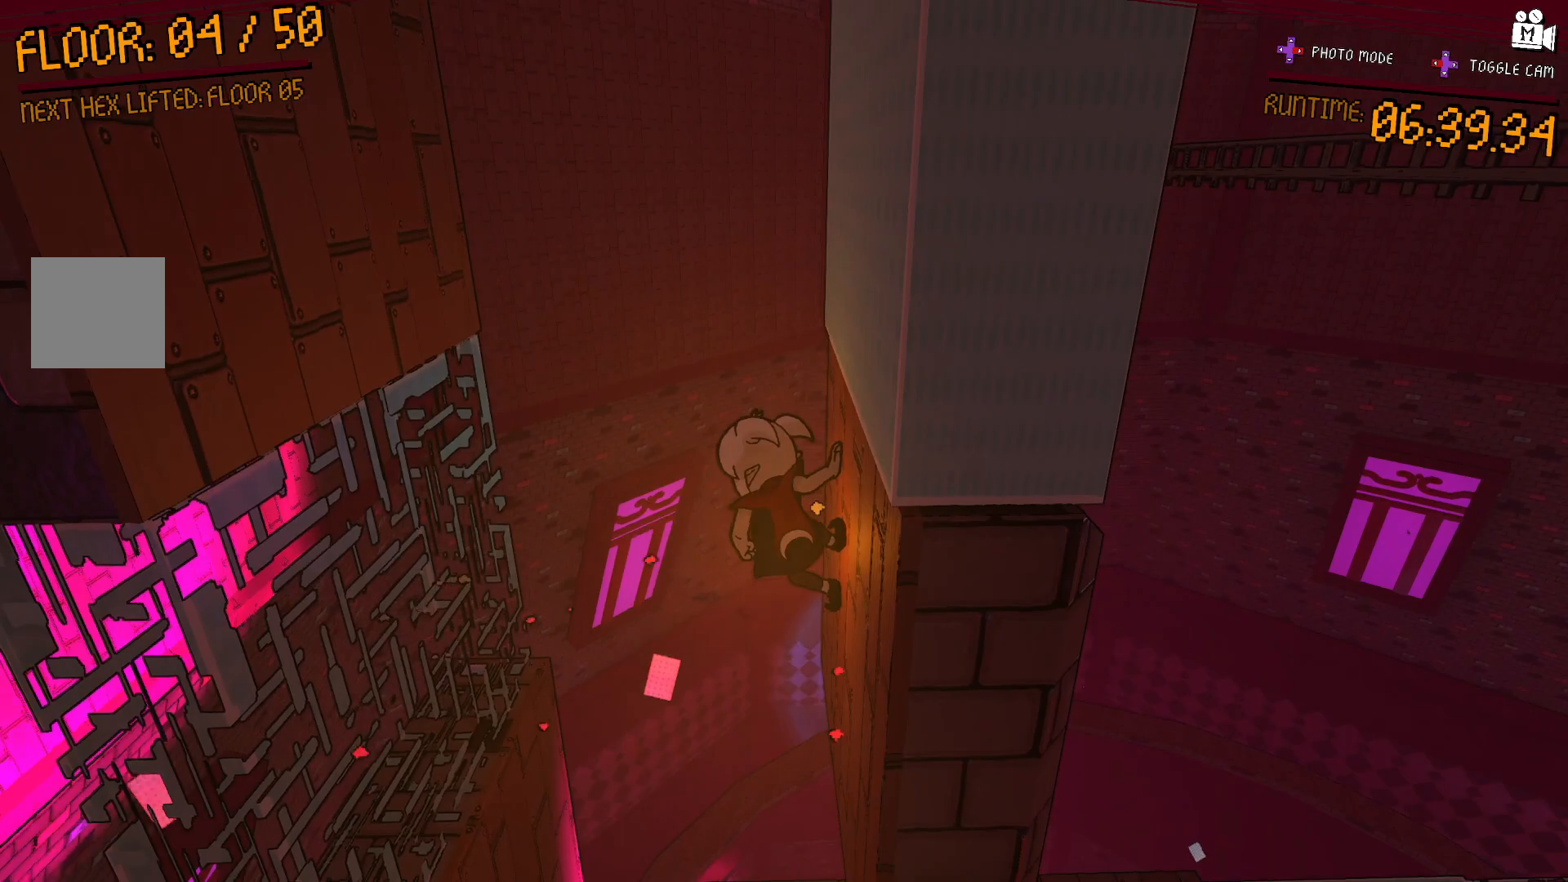
{"dt_ms": 500, "buttons": ["A"], "left_stick": "left", "right_stick": "center", "events": [[50, "A", "down"], [183, "left_stick", "center"], [233, "left_stick", "left"], [333, "A", "up"], [450, "A", "down"]]}
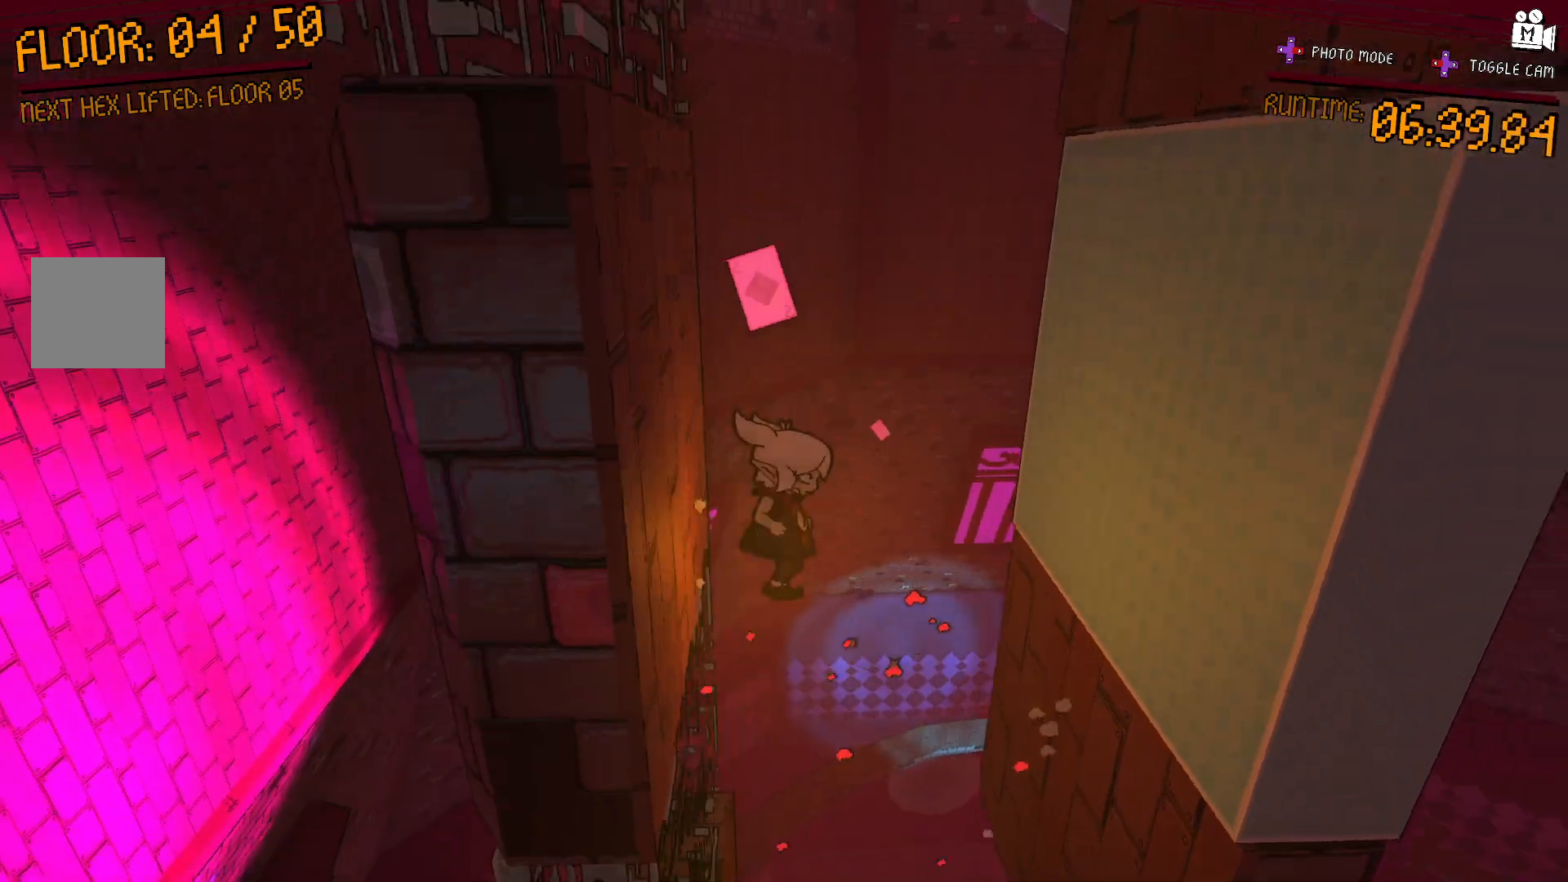
{"dt_ms": 500, "buttons": ["A"], "left_stick": "right", "right_stick": "center"}